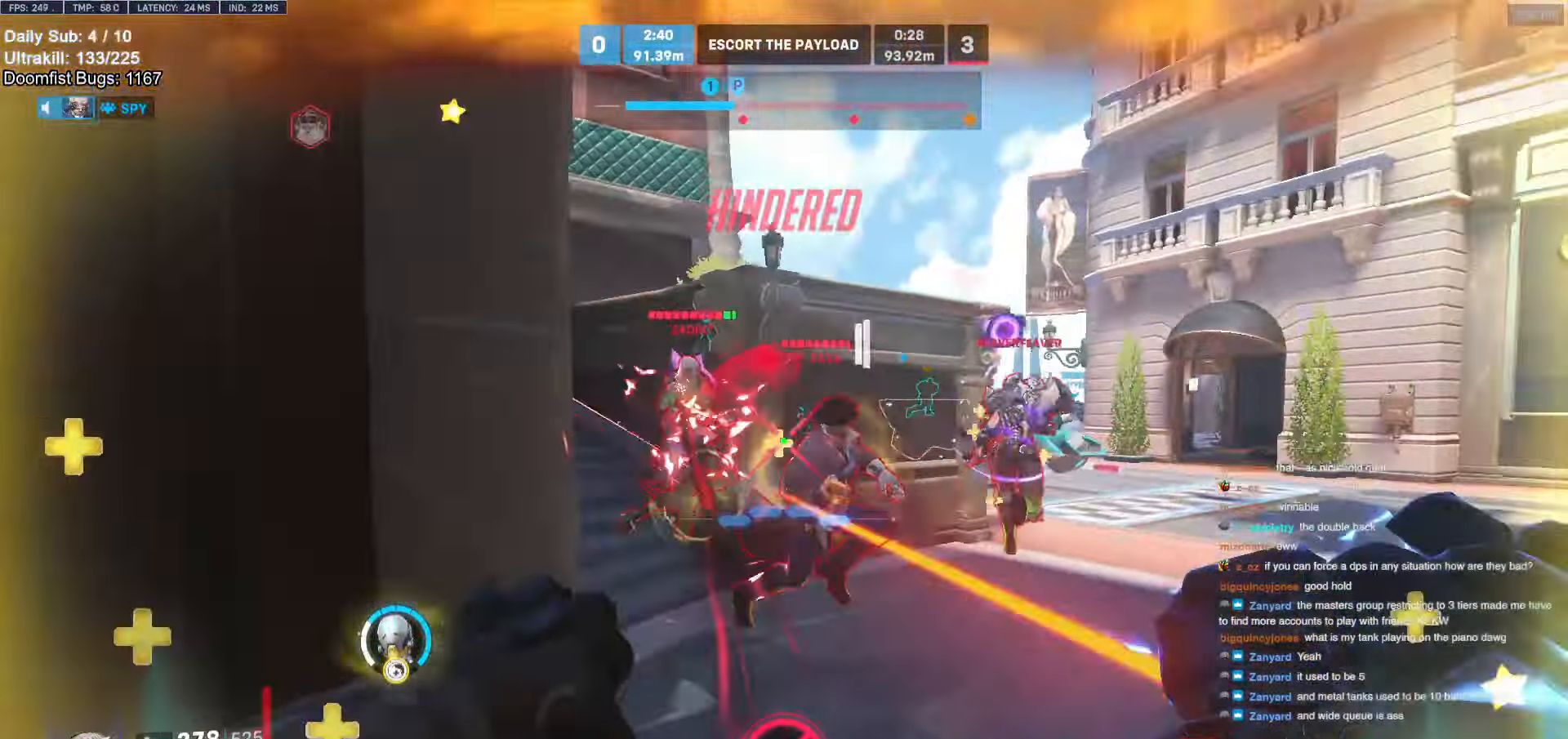
Gameplay with keyboard and mouse; each line is a JSON object with the keys and mouse buttons held at the frame after it. "events" lists presses ("down") and releases ("up") of "a", "ctrl", "d", "e", "f", "melee", "q", "r", "s", "shift", "space", "w", "mouse_left" and "mouse_right" between this image and that frame as [ms after this image, input, new state], when the widget could be followed in between. "mouse_left", "mouse_right" = the "left", "right" buttons of the "mouse" list. No other keys are recorded. Mouse movement is not recorded. Key names are as the overlay labels them; some are game actions (e.g. jump) rather than physical keys.
{"keys": ["d"], "mouse": [], "events": [[34, "a", "up"], [34, "d", "down"], [34, "mouse_right", "down"], [200, "mouse_right", "up"], [250, "mouse_right", "down"], [300, "mouse_right", "up"]]}
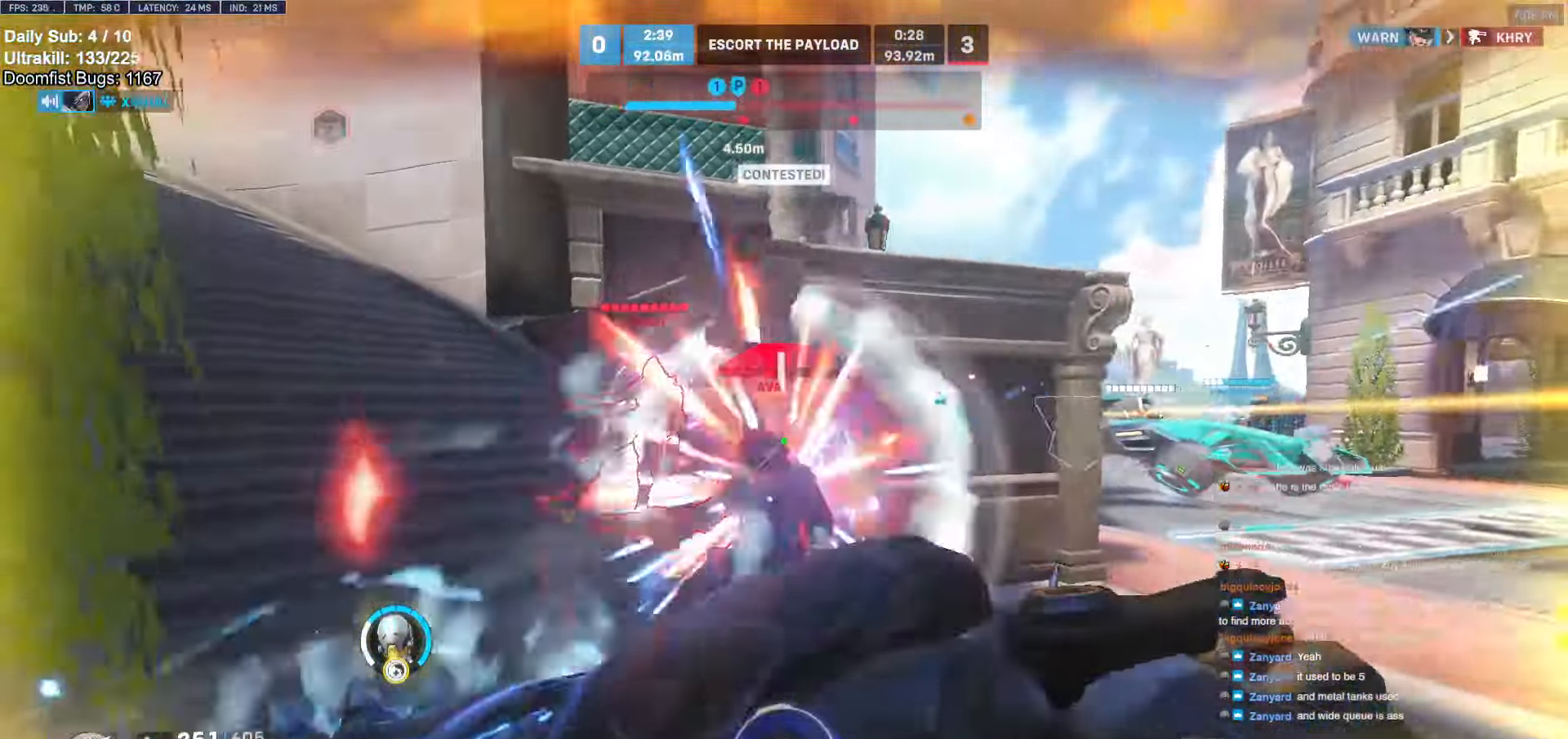
{"keys": [], "mouse": [], "events": [[134, "mouse_left", "down"], [234, "space", "down"], [234, "w", "down"], [267, "d", "up"], [267, "mouse_left", "up"], [317, "e", "down"], [317, "space", "up"], [417, "e", "up"], [500, "w", "up"]]}
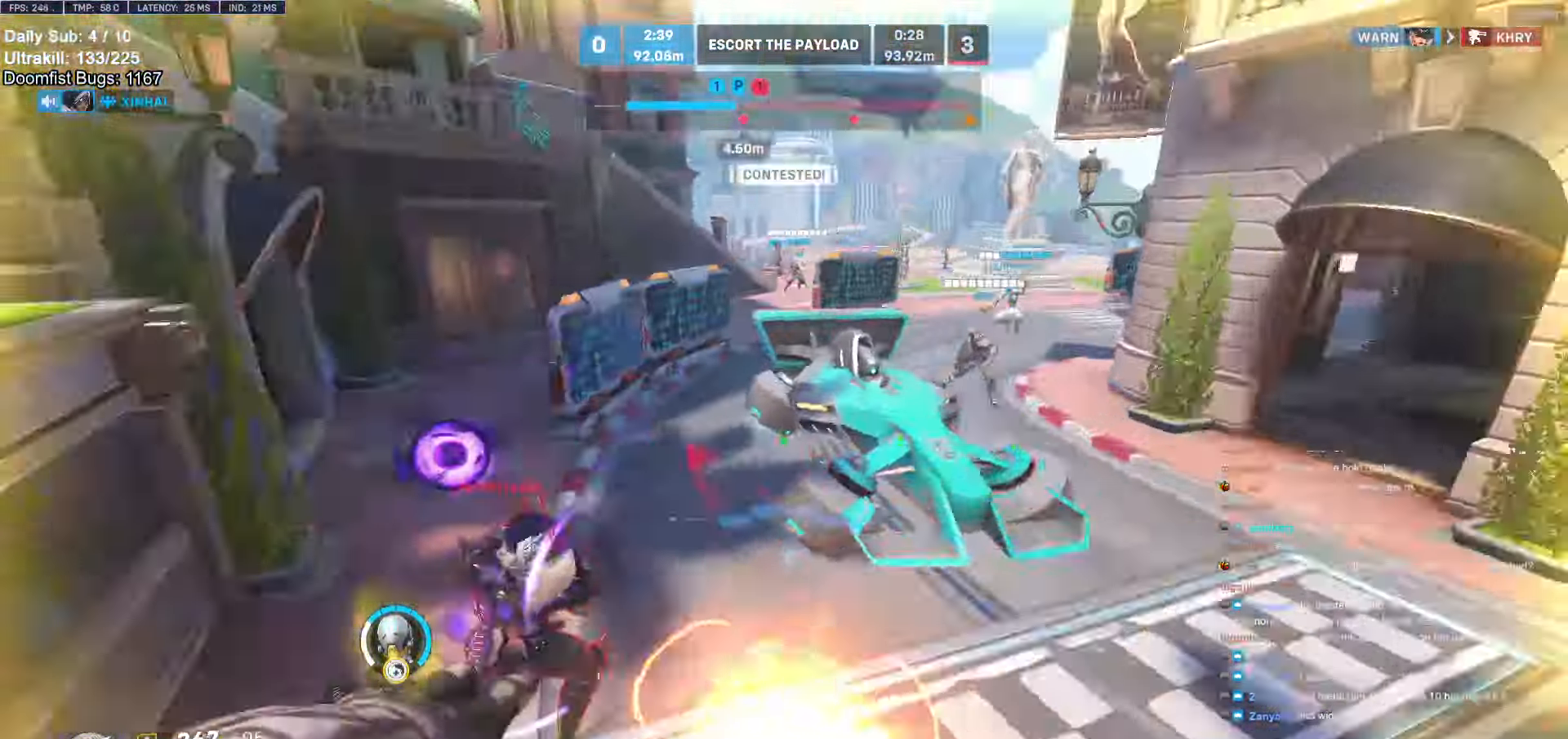
{"keys": ["d", "w"], "mouse": [], "events": [[100, "d", "down"], [350, "w", "down"]]}
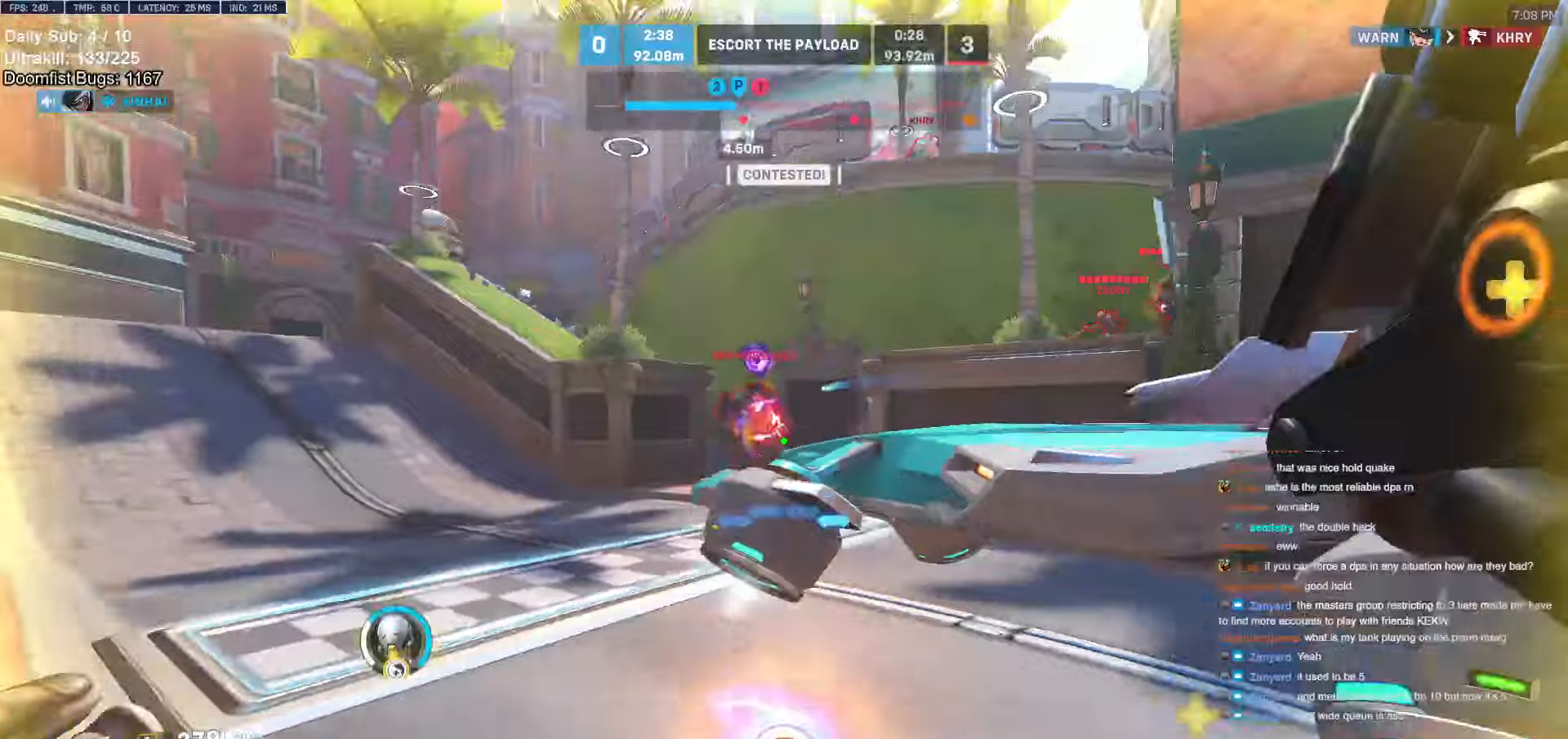
{"keys": ["d"], "mouse": ["left"], "events": [[67, "d", "up"], [167, "d", "down"], [217, "space", "down"], [300, "space", "up"], [400, "mouse_left", "down"], [450, "w", "up"]]}
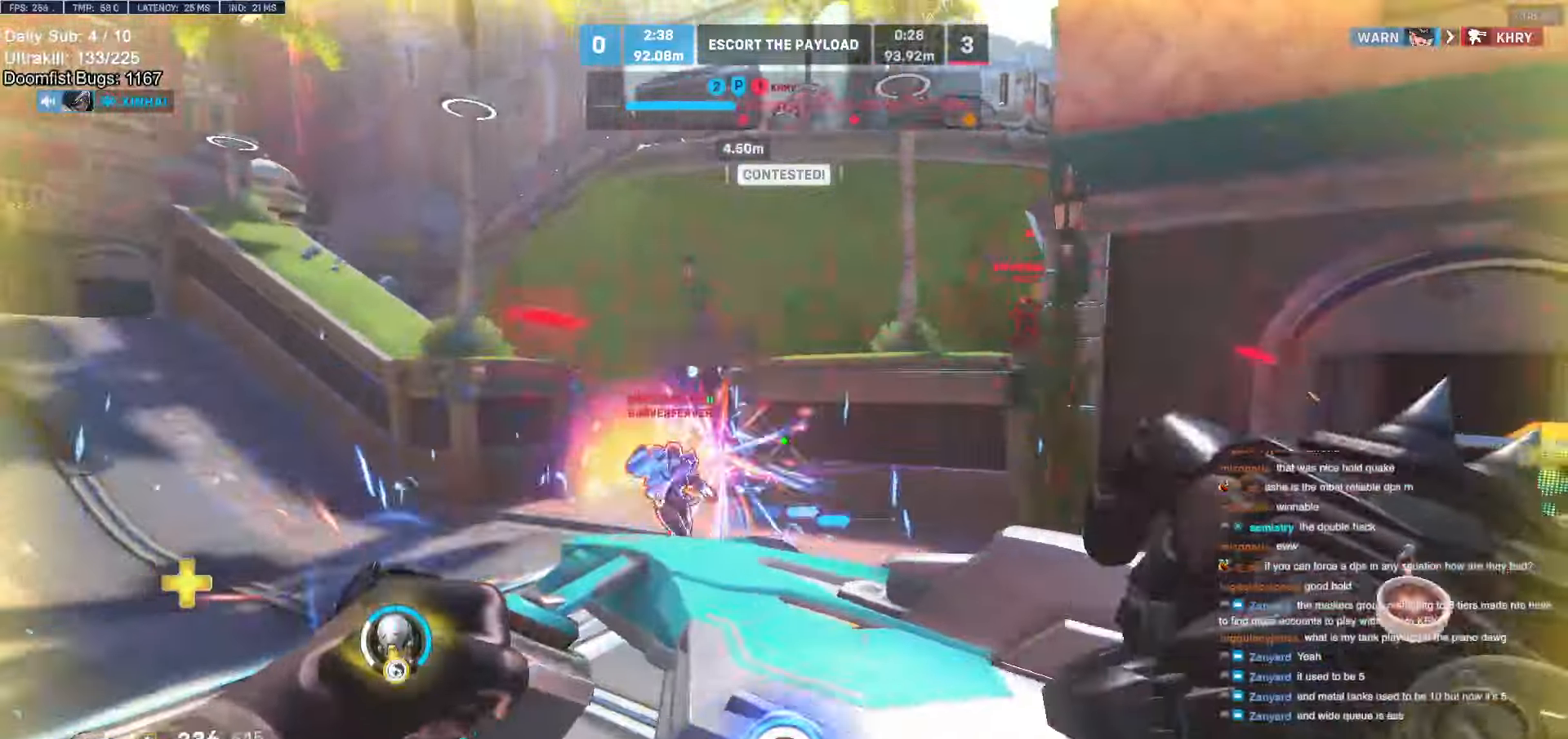
{"keys": ["w"], "mouse": [], "events": [[34, "mouse_left", "up"], [134, "a", "down"], [134, "d", "up"], [184, "mouse_left", "down"], [267, "a", "up"], [267, "d", "down"], [317, "mouse_left", "up"], [367, "q", "down"], [367, "w", "down"], [417, "d", "up"], [417, "w", "up"], [467, "q", "up"], [500, "w", "down"]]}
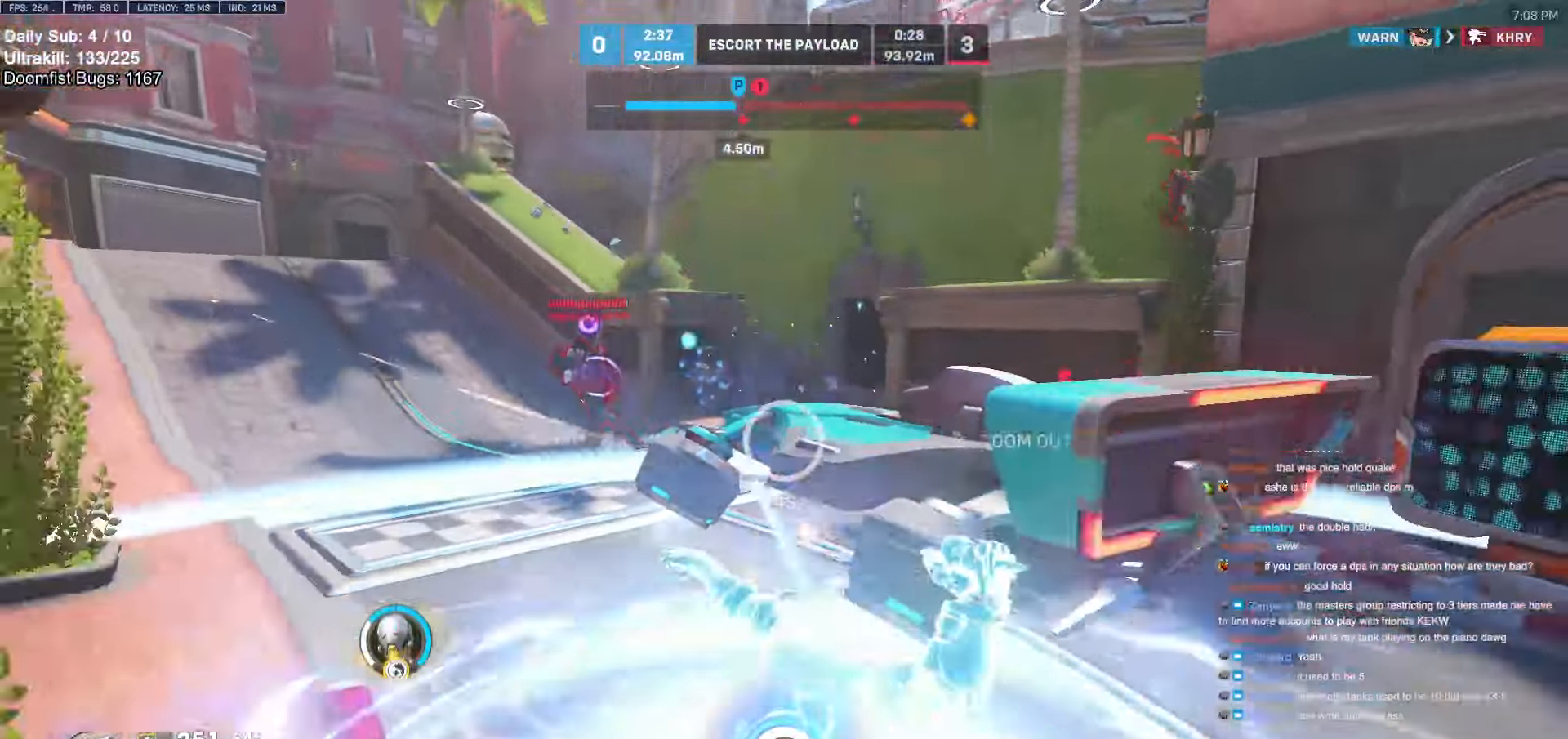
{"keys": ["w"], "mouse": ["right"], "events": [[467, "mouse_right", "down"]]}
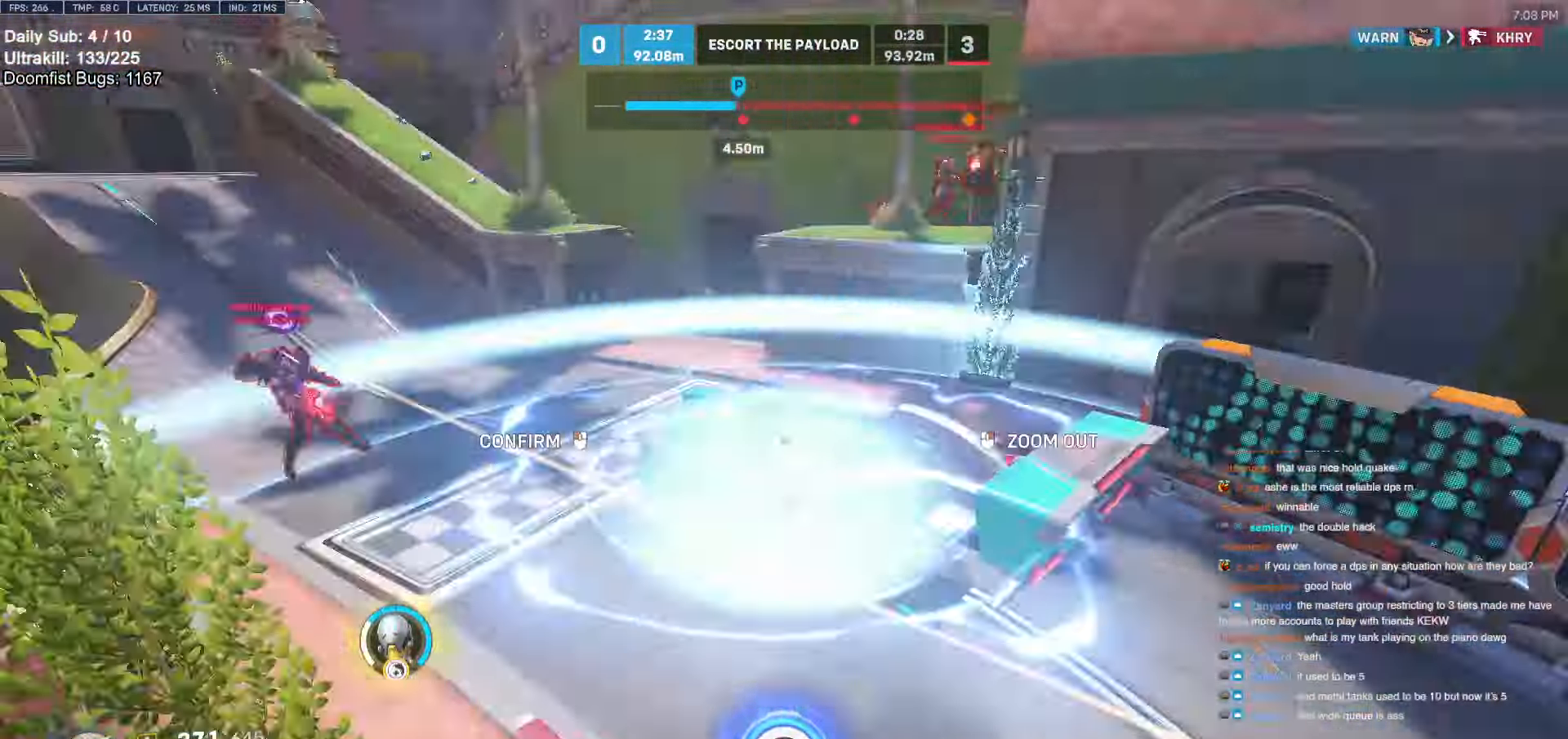
{"keys": ["w"], "mouse": ["right"], "events": []}
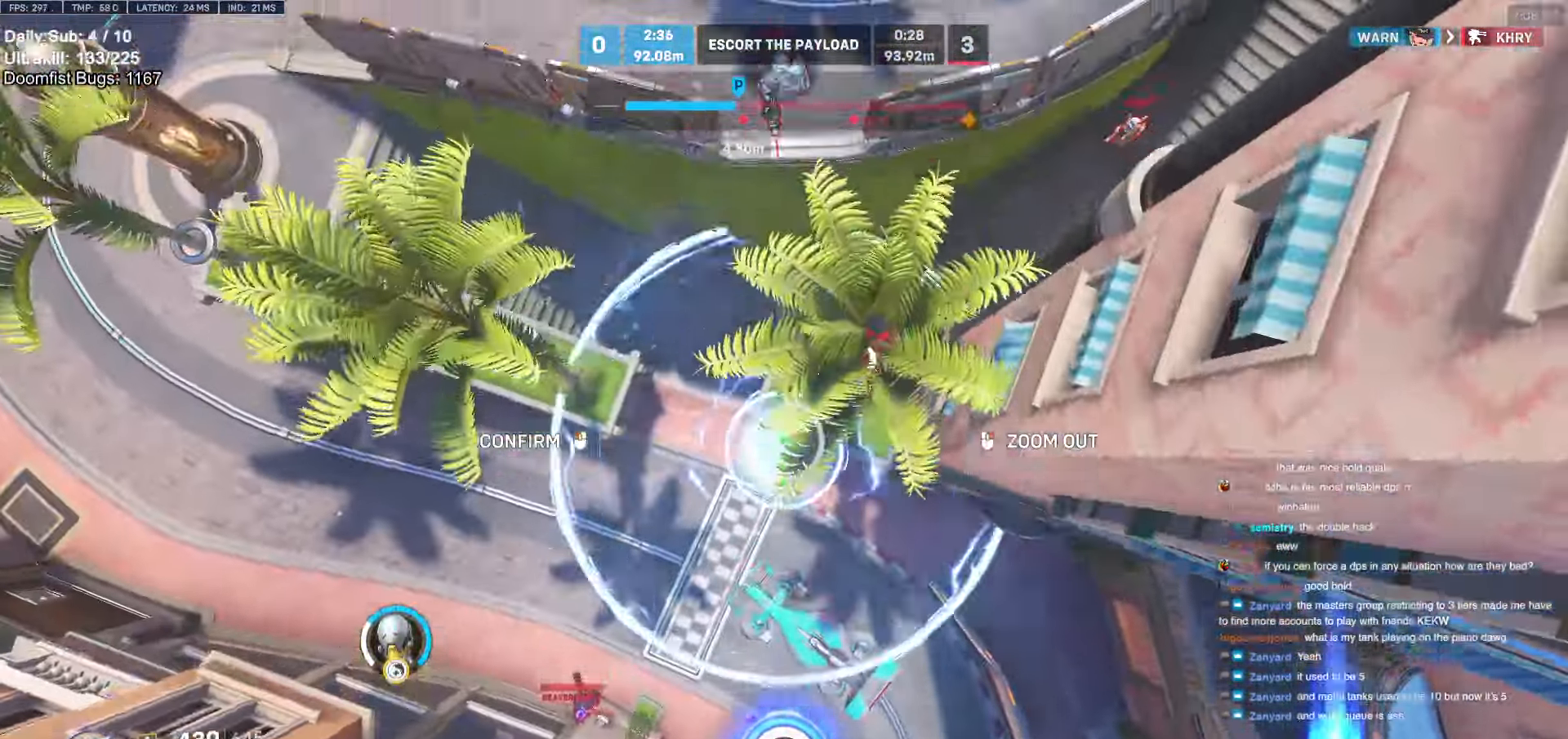
{"keys": [], "mouse": ["left"], "events": [[450, "d", "down"], [450, "mouse_left", "down"], [450, "mouse_right", "up"], [450, "w", "up"], [500, "d", "up"]]}
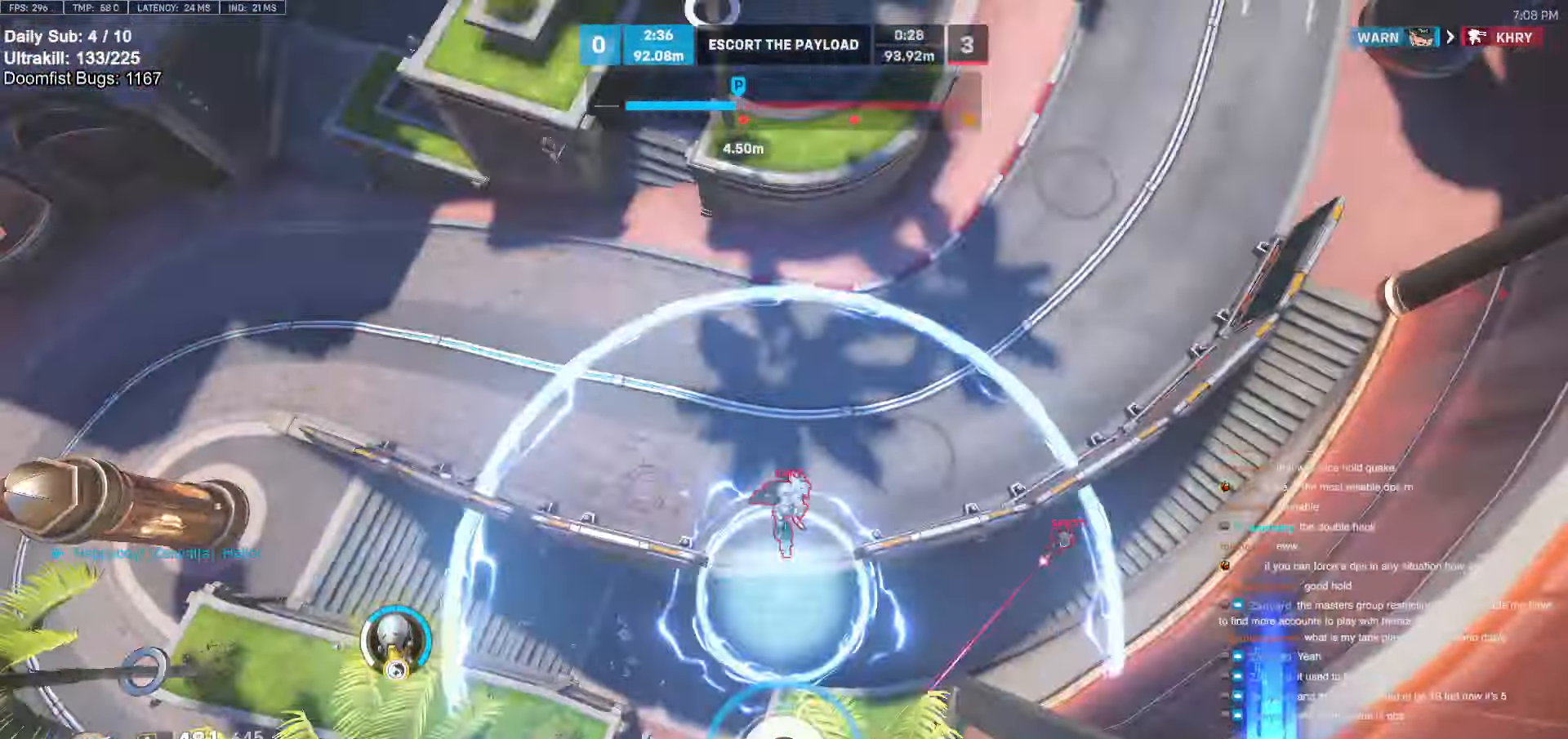
{"keys": [], "mouse": [], "events": [[50, "mouse_left", "up"]]}
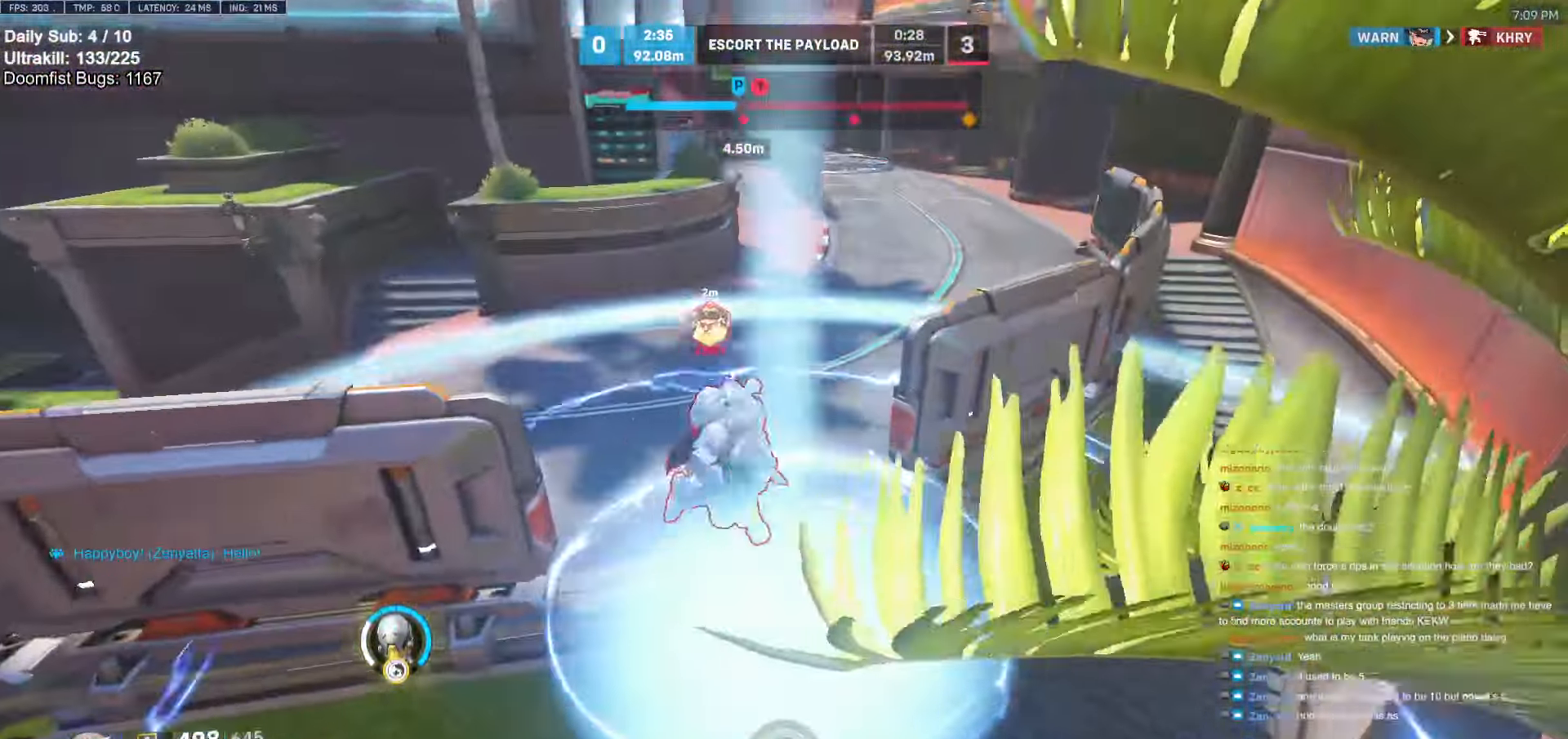
{"keys": [], "mouse": [], "events": []}
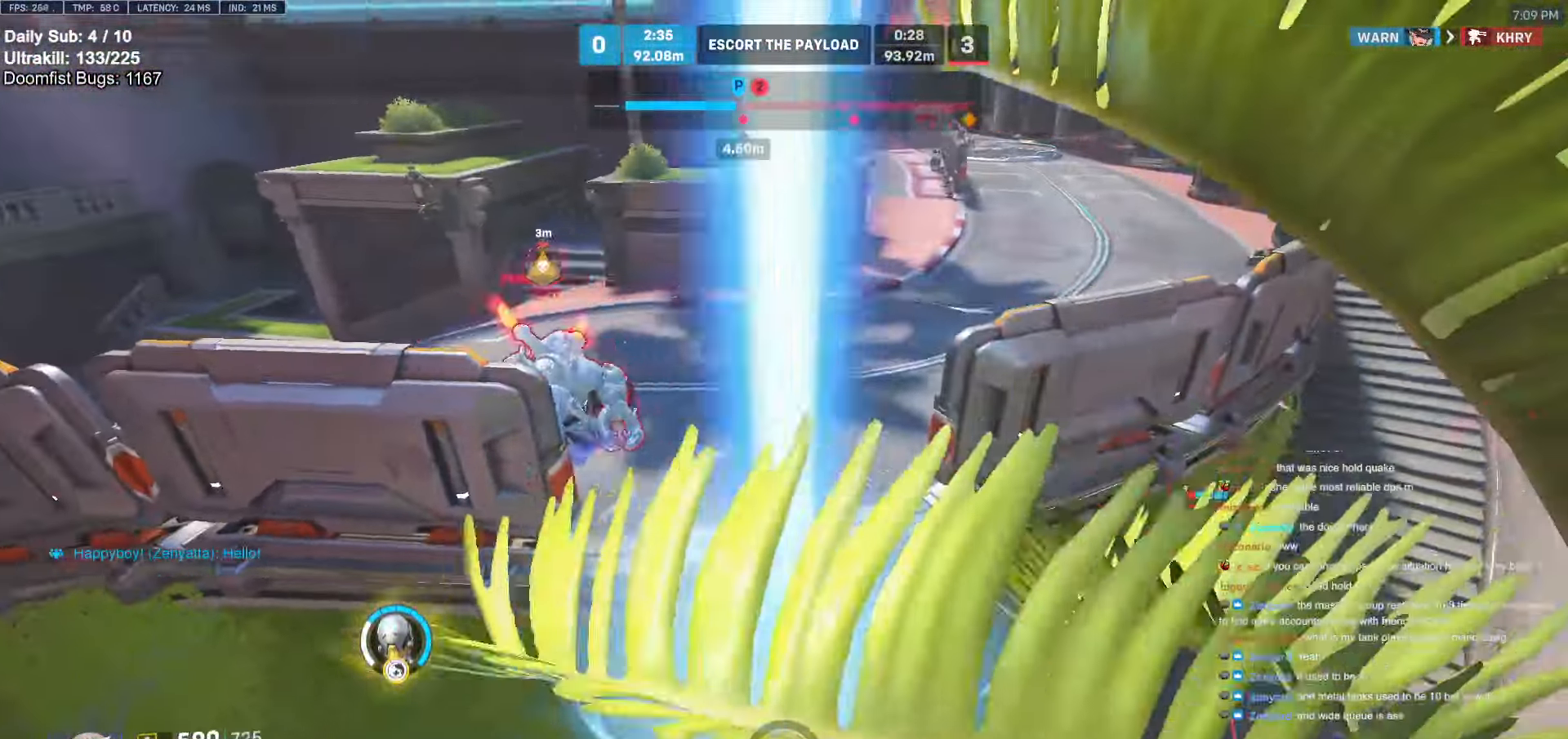
{"keys": ["d", "w"], "mouse": [], "events": [[34, "a", "down"], [184, "a", "up"], [234, "d", "down"], [284, "w", "down"], [334, "d", "up"], [400, "d", "down"]]}
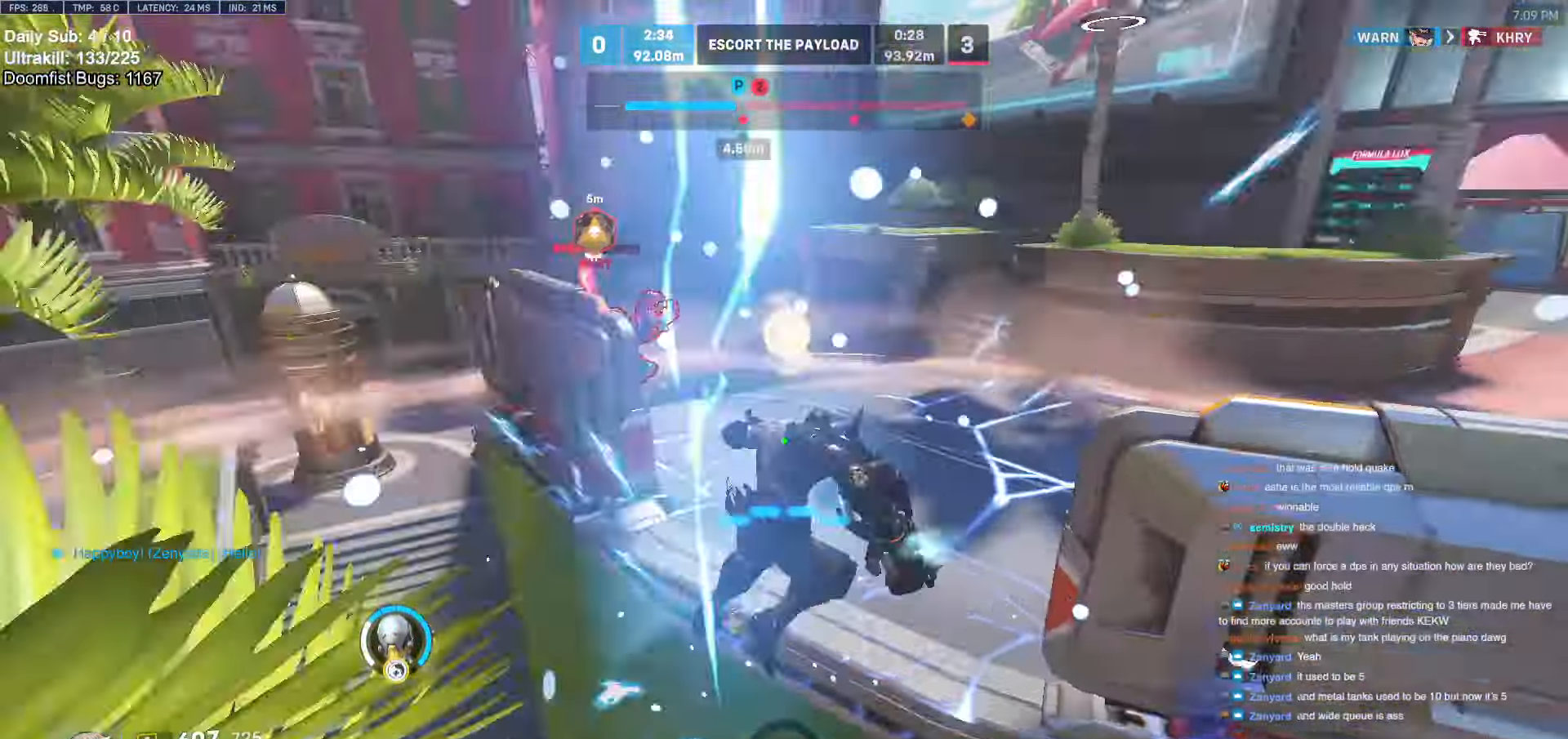
{"keys": ["w"], "mouse": [], "events": [[100, "w", "up"], [150, "mouse_left", "down"], [150, "mouse_right", "down"], [284, "mouse_left", "up"], [334, "w", "down"], [434, "d", "up"], [434, "mouse_right", "up"]]}
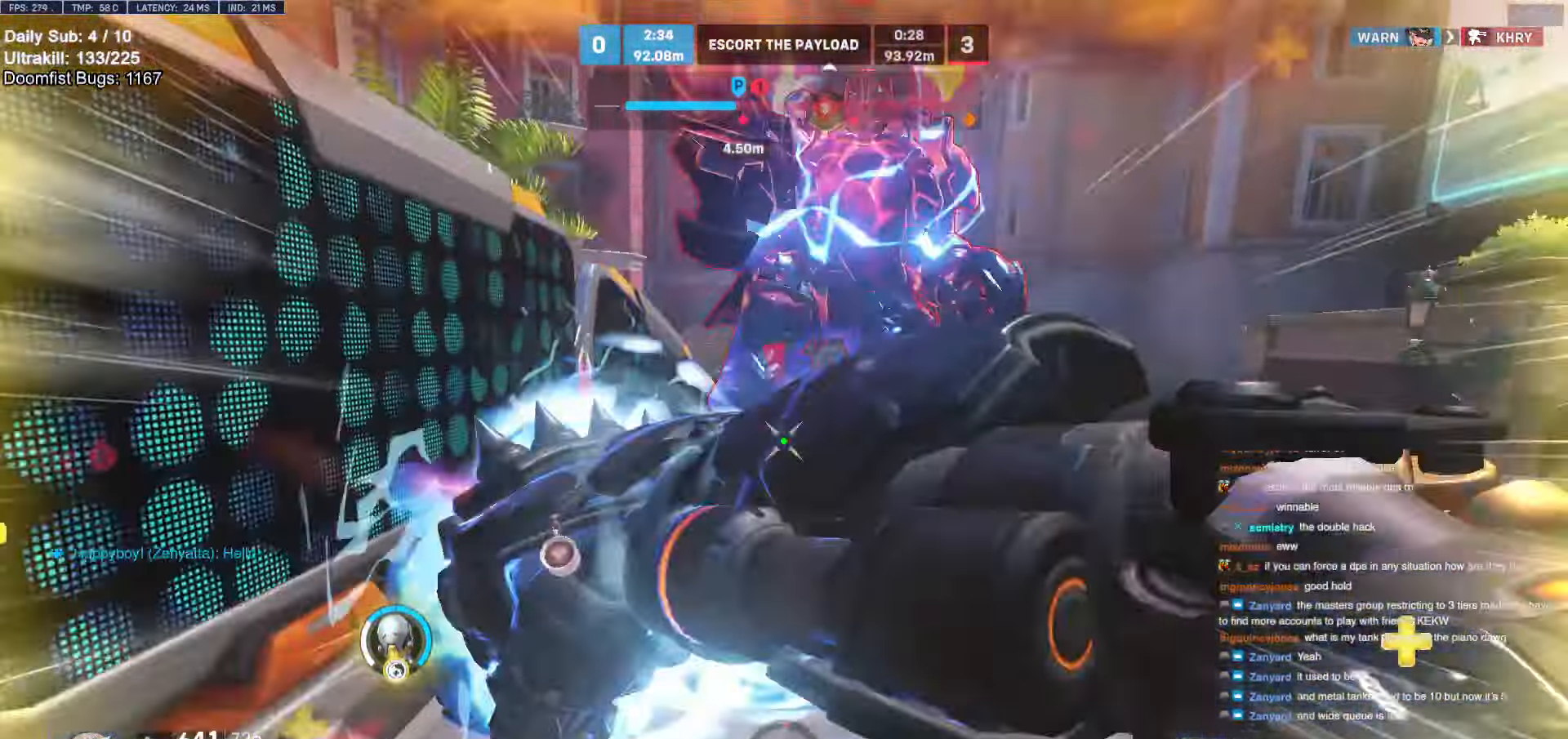
{"keys": ["w"], "mouse": [], "events": [[200, "mouse_left", "down"], [400, "mouse_left", "up"]]}
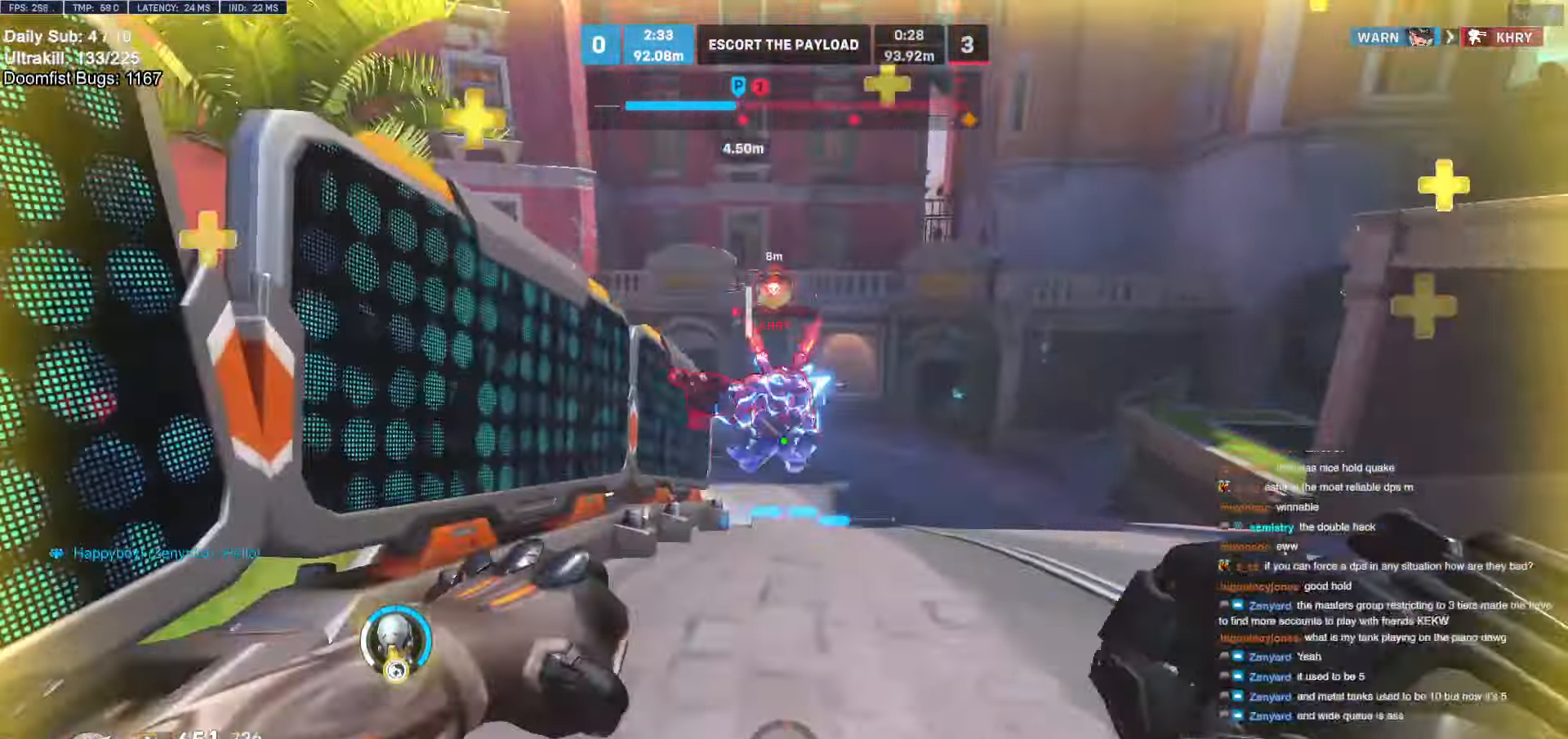
{"keys": ["w"], "mouse": [], "events": [[50, "mouse_left", "down"], [184, "space", "down"], [184, "w", "up"], [234, "mouse_left", "up"], [267, "space", "up"], [267, "w", "down"], [367, "e", "down"], [417, "e", "up"]]}
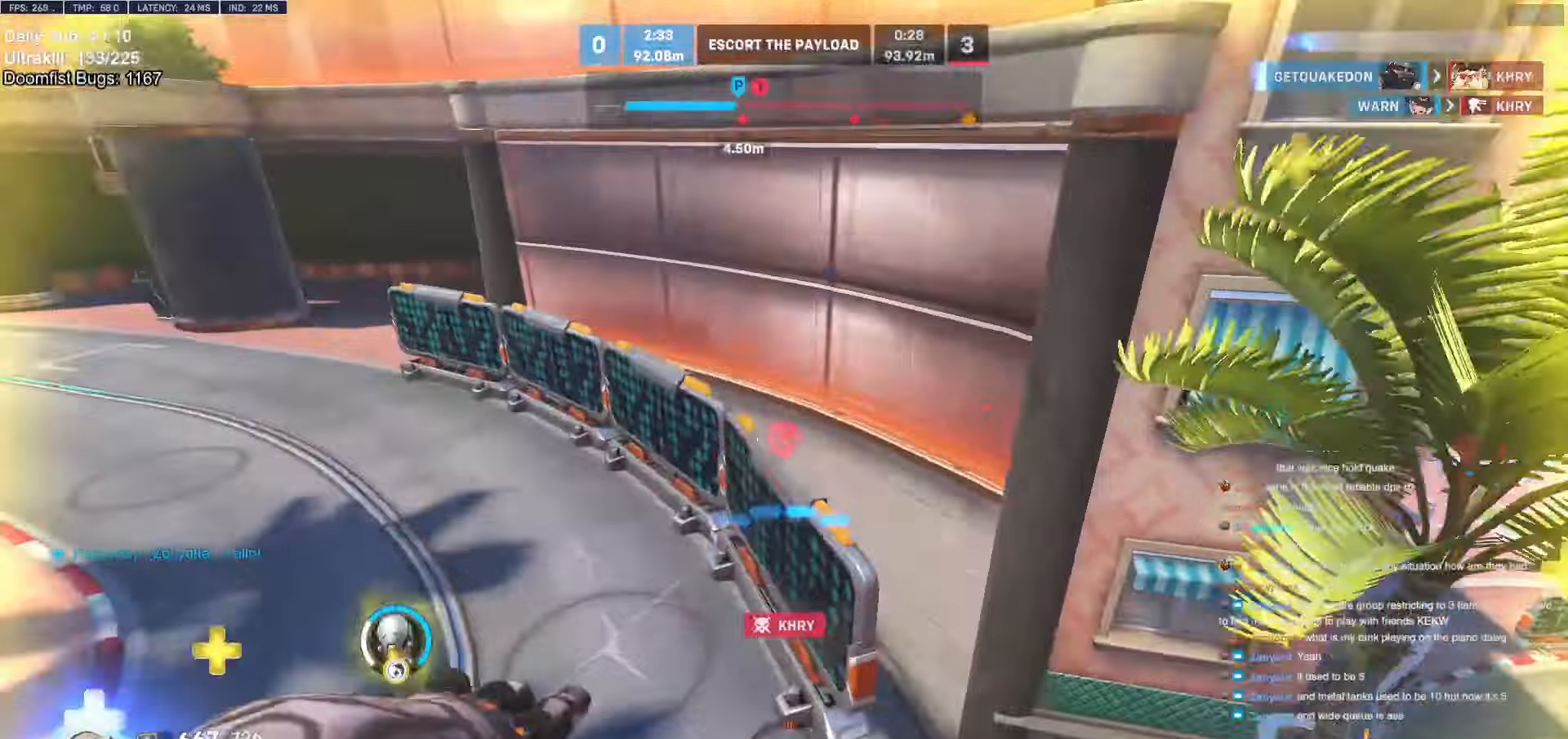
{"keys": ["d", "s"], "mouse": [], "events": [[100, "w", "up"], [150, "w", "down"], [250, "w", "up"], [283, "d", "down"], [383, "s", "down"]]}
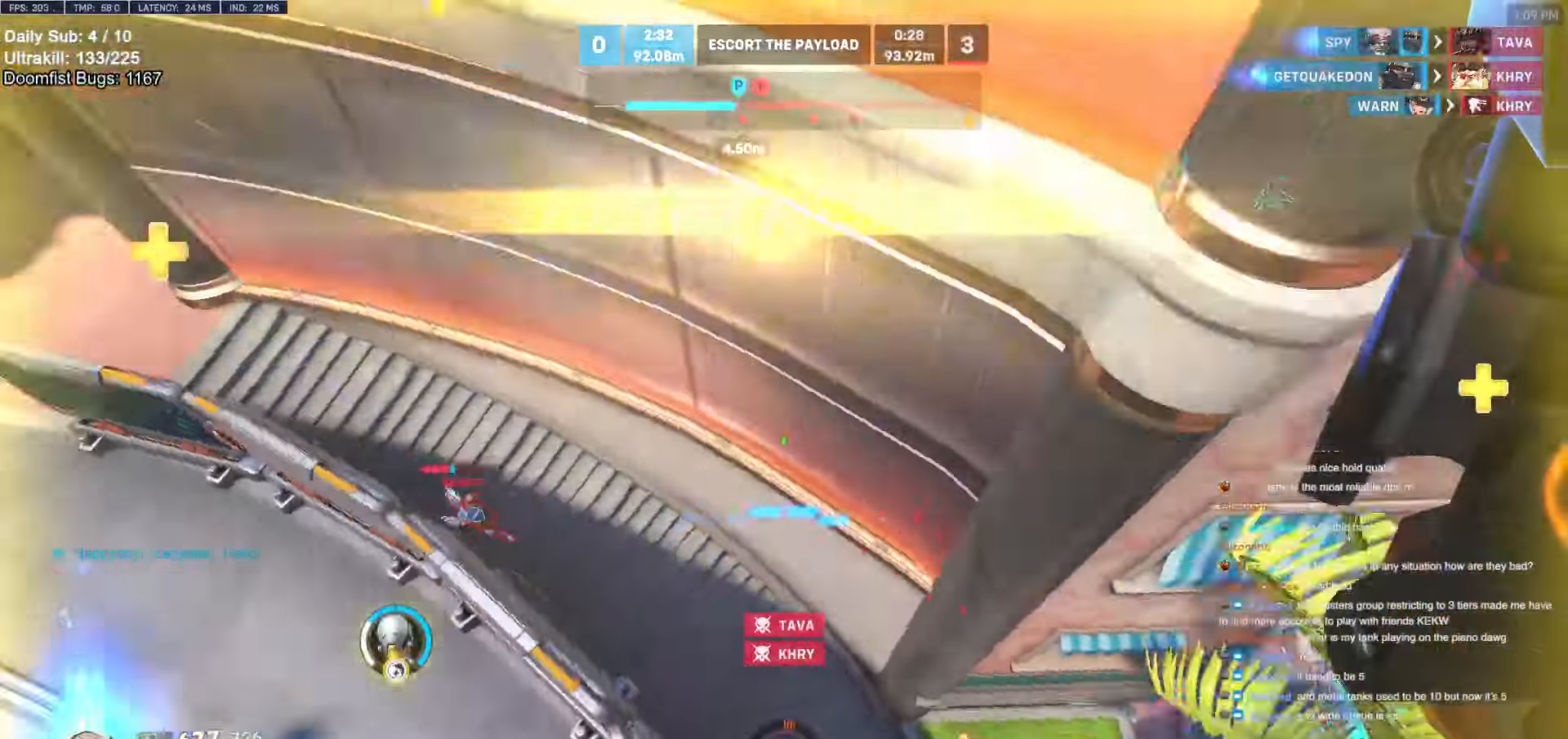
{"keys": [], "mouse": [], "events": [[167, "a", "down"], [167, "d", "up"], [217, "s", "up"], [250, "a", "up"]]}
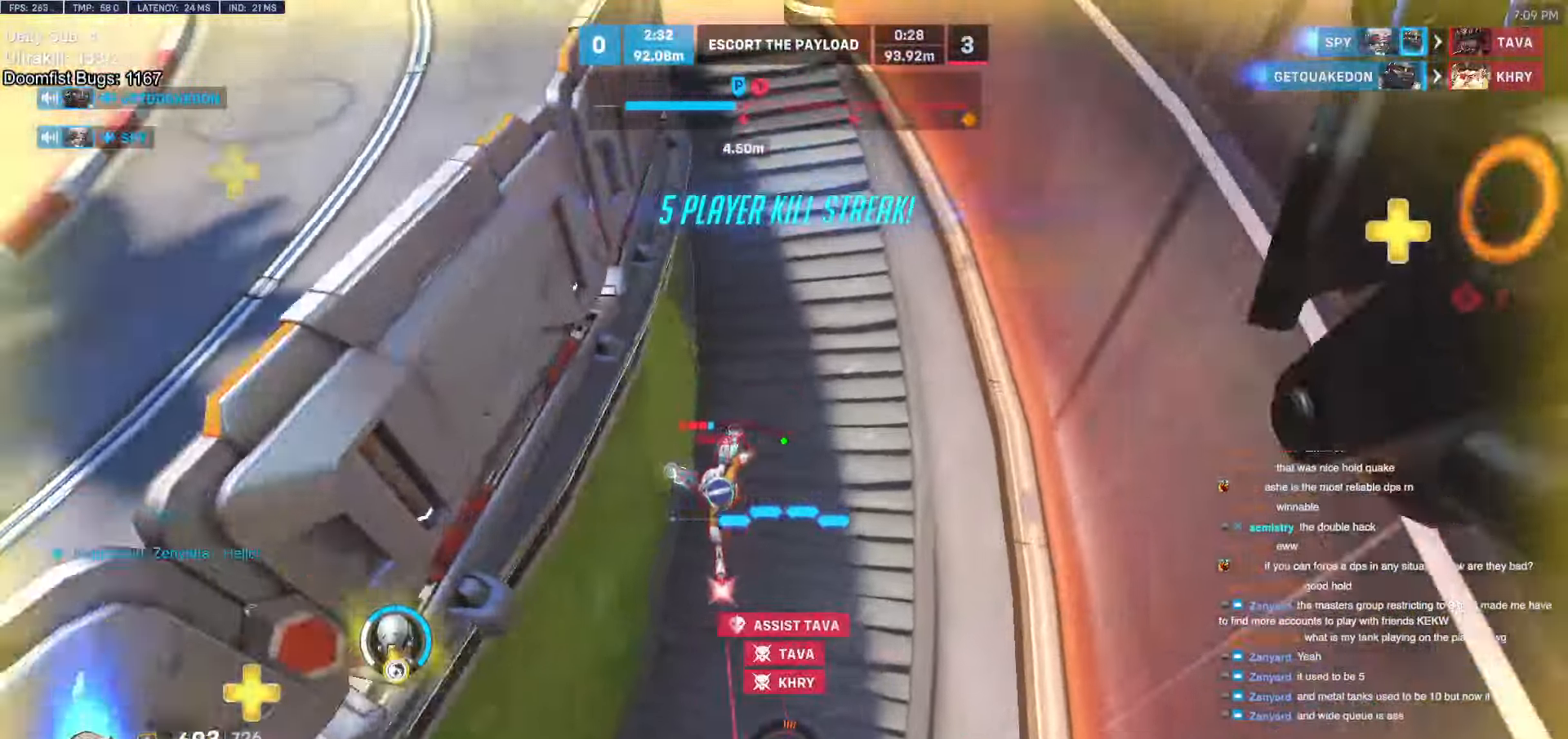
{"keys": [], "mouse": [], "events": [[83, "a", "down"], [183, "a", "up"], [217, "a", "down"], [267, "a", "up"], [267, "w", "down"], [417, "a", "down"], [467, "w", "up"], [500, "a", "up"]]}
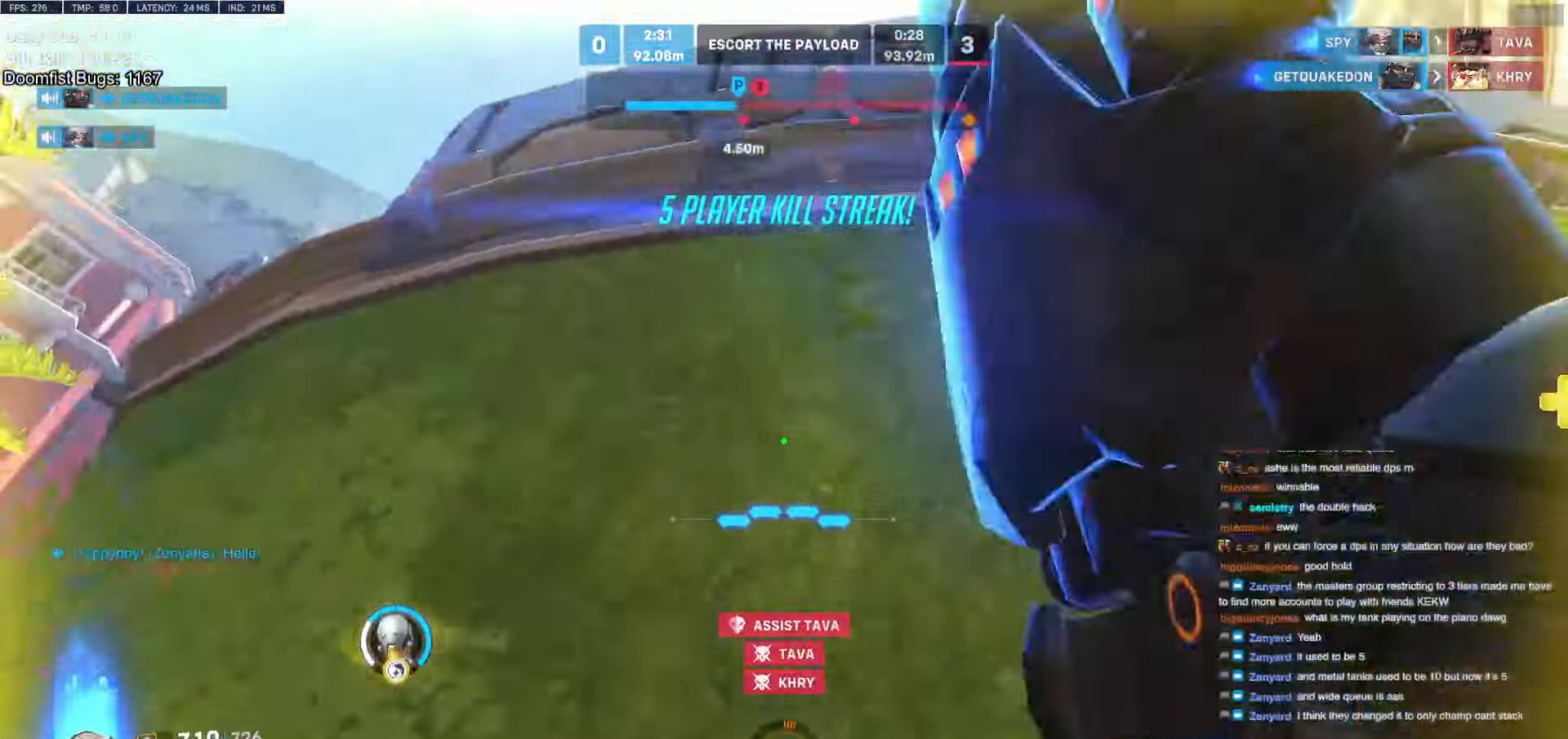
{"keys": ["d", "w"], "mouse": [], "events": [[150, "d", "down"], [200, "s", "down"], [233, "d", "up"], [283, "d", "down"], [333, "s", "up"], [467, "w", "down"]]}
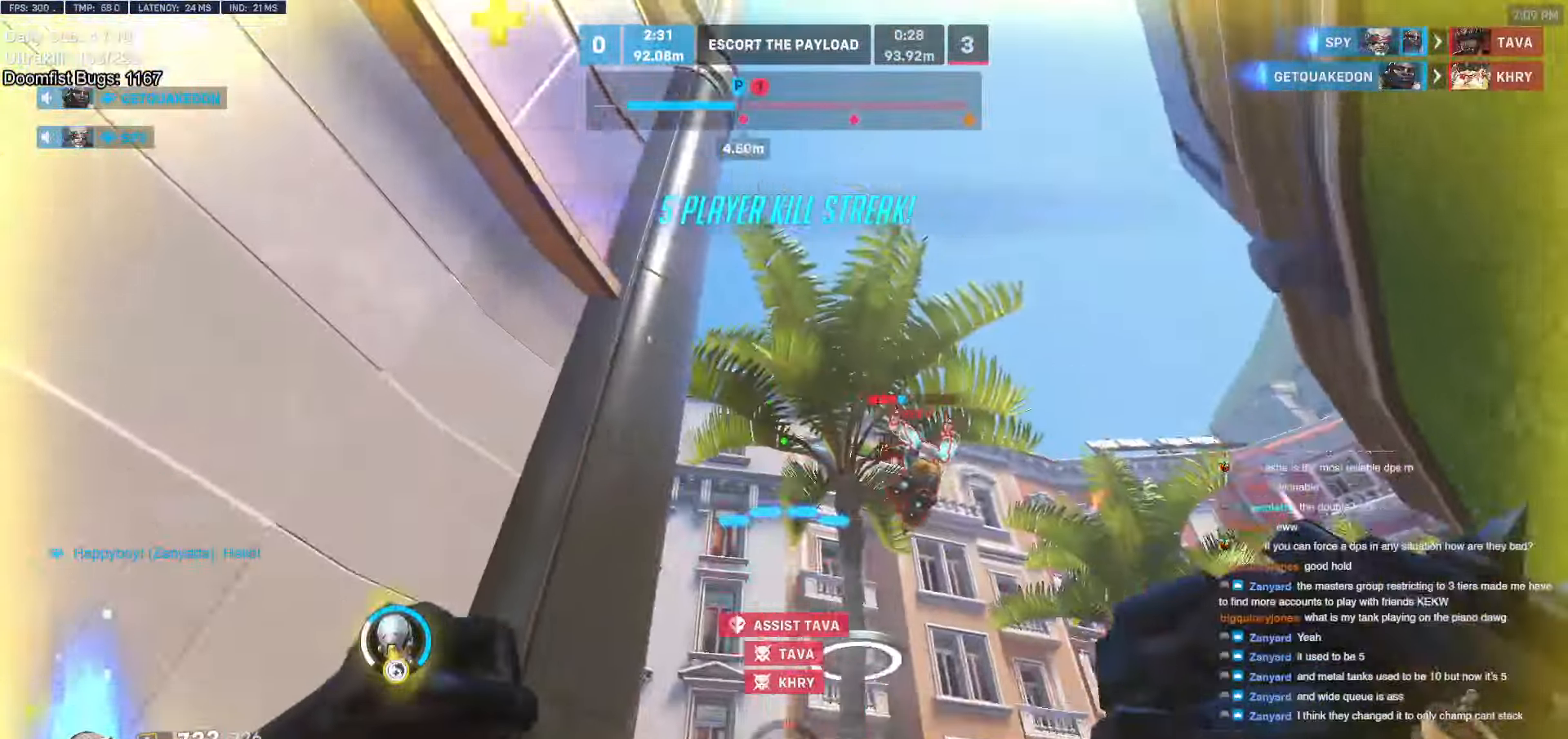
{"keys": ["a", "w"], "mouse": [], "events": [[67, "d", "up"], [67, "mouse_left", "down"], [200, "mouse_left", "up"], [350, "a", "down"], [400, "mouse_left", "down"], [483, "mouse_left", "up"]]}
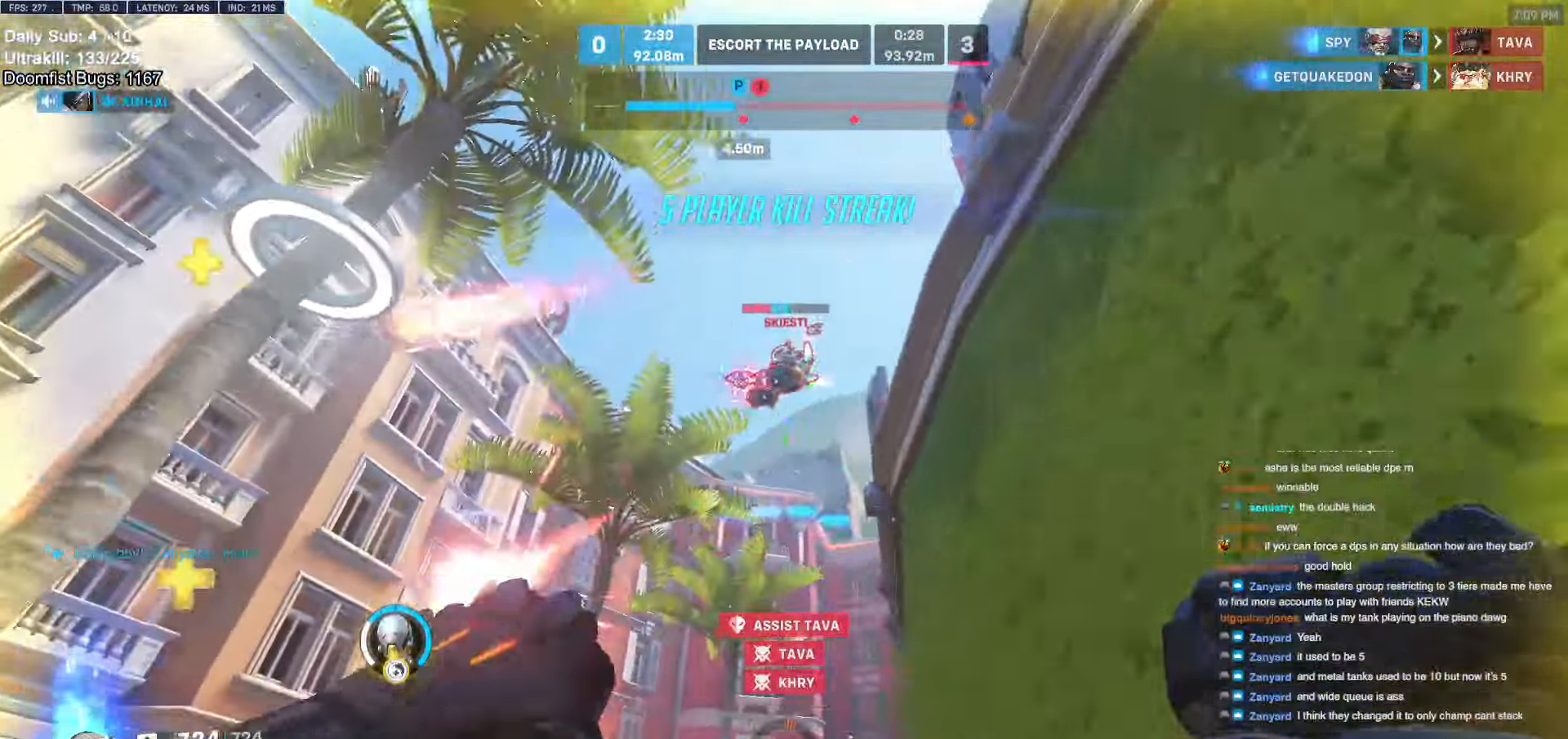
{"keys": ["a", "s"], "mouse": [], "events": [[33, "space", "down"], [83, "w", "up"], [167, "space", "up"], [267, "mouse_left", "down"], [367, "mouse_left", "up"], [450, "s", "down"]]}
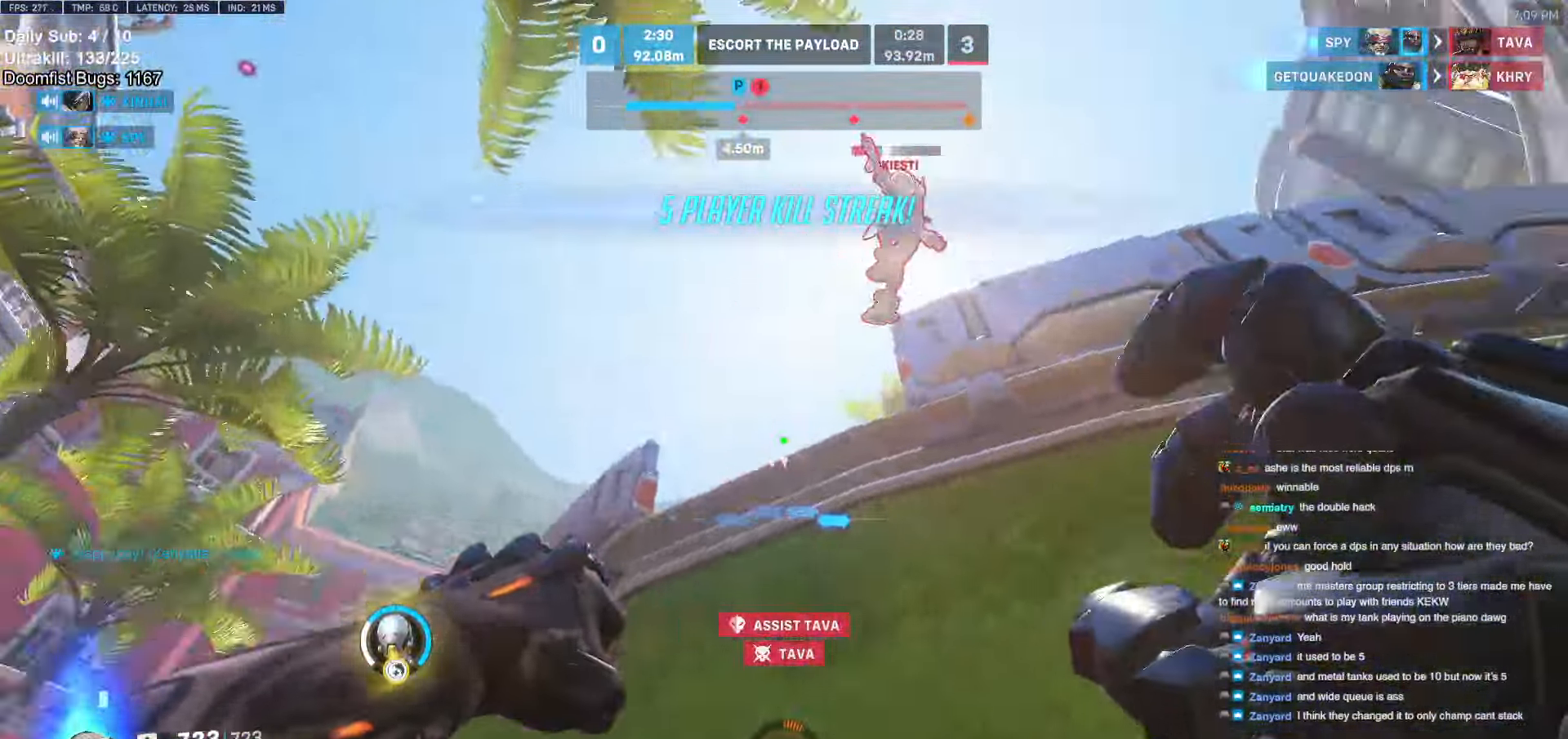
{"keys": ["a"], "mouse": [], "events": [[50, "a", "up"], [100, "d", "down"], [100, "mouse_left", "down"], [150, "s", "up"], [183, "mouse_left", "up"], [333, "a", "down"], [333, "d", "up"], [383, "s", "down"], [467, "s", "up"]]}
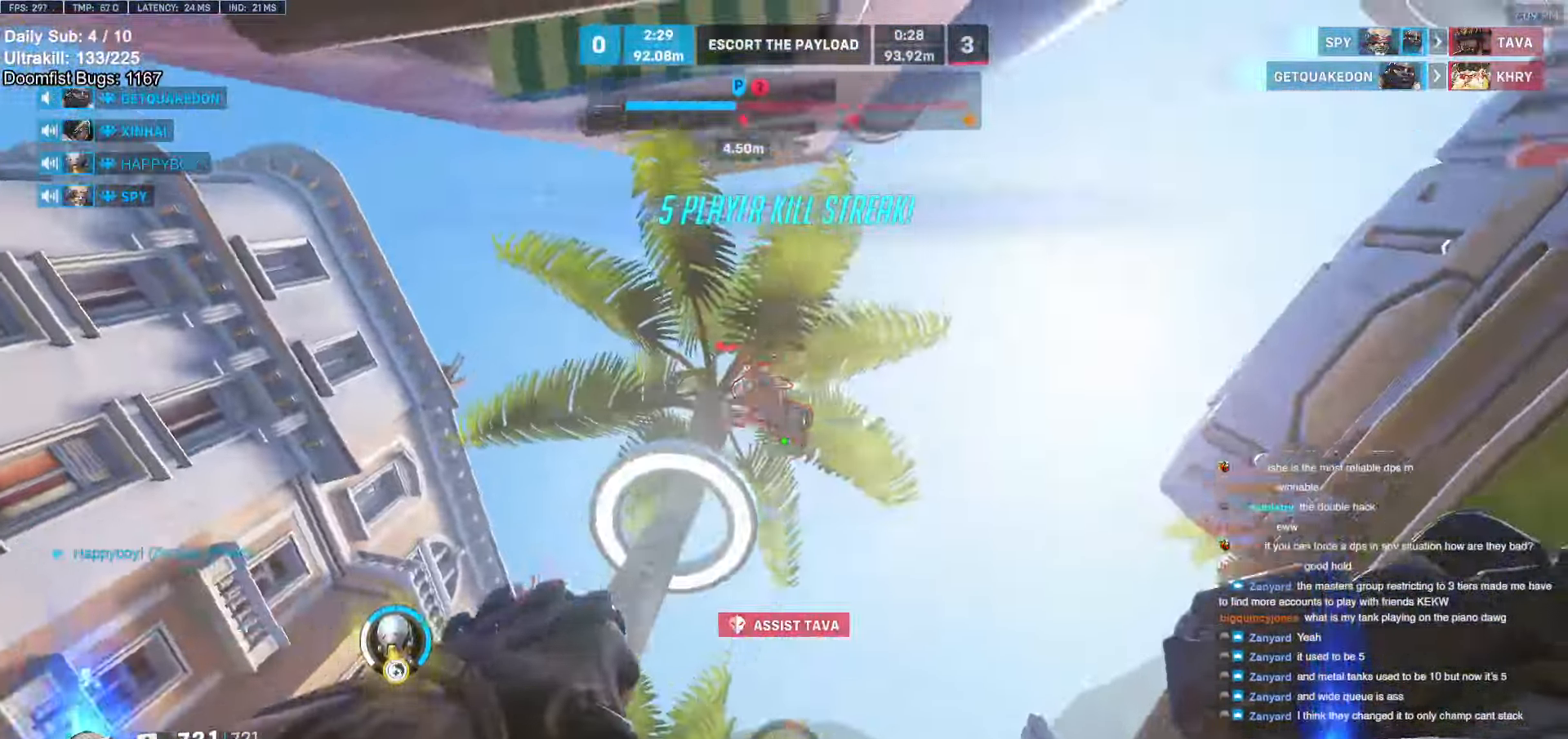
{"keys": ["d"], "mouse": [], "events": [[67, "space", "down"], [167, "space", "up"], [250, "a", "up"], [250, "d", "down"], [400, "mouse_left", "down"], [483, "mouse_left", "up"]]}
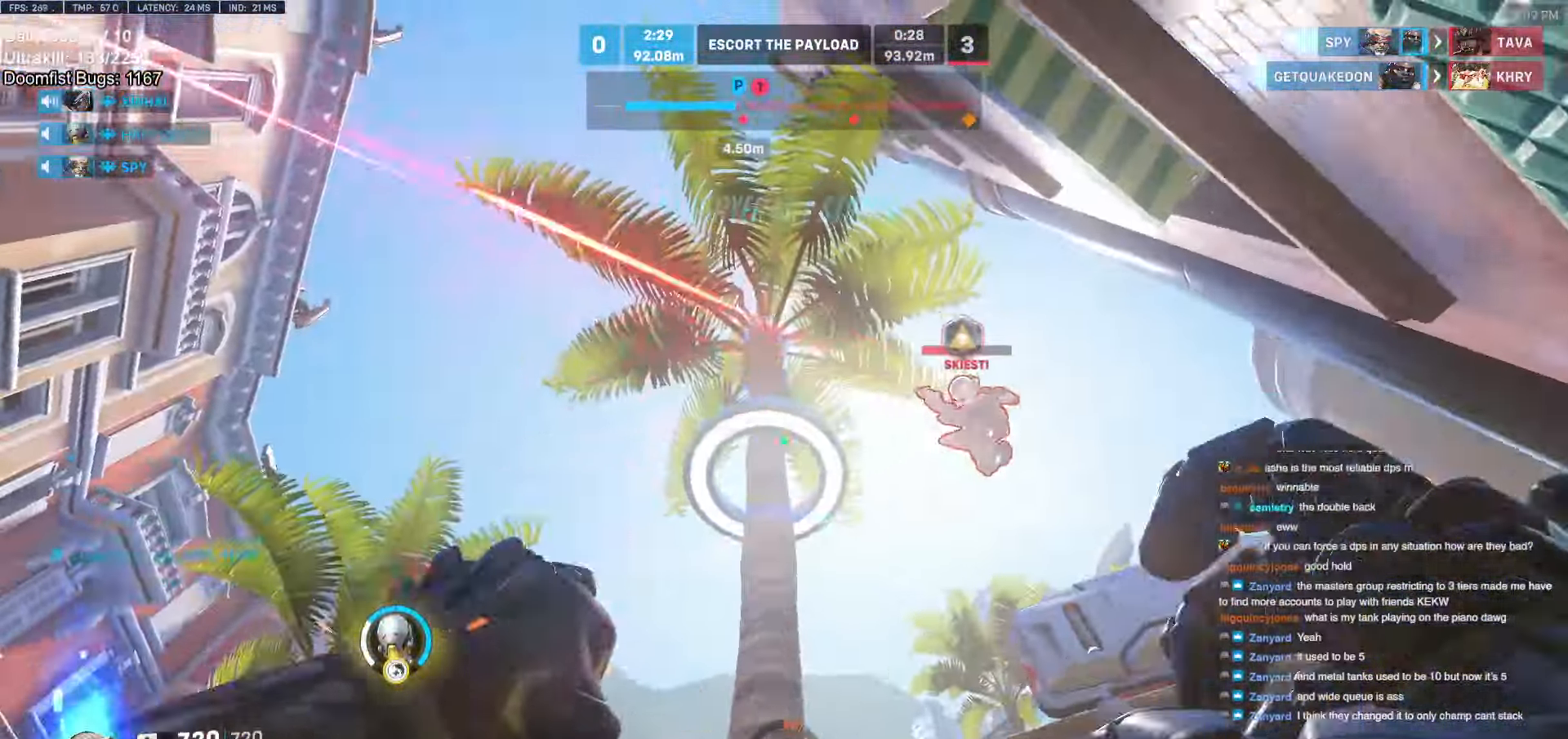
{"keys": ["w"], "mouse": [], "events": [[167, "d", "up"], [167, "mouse_right", "down"], [167, "w", "down"], [217, "a", "down"], [317, "space", "down"], [400, "space", "up"], [450, "mouse_right", "up"], [500, "a", "up"]]}
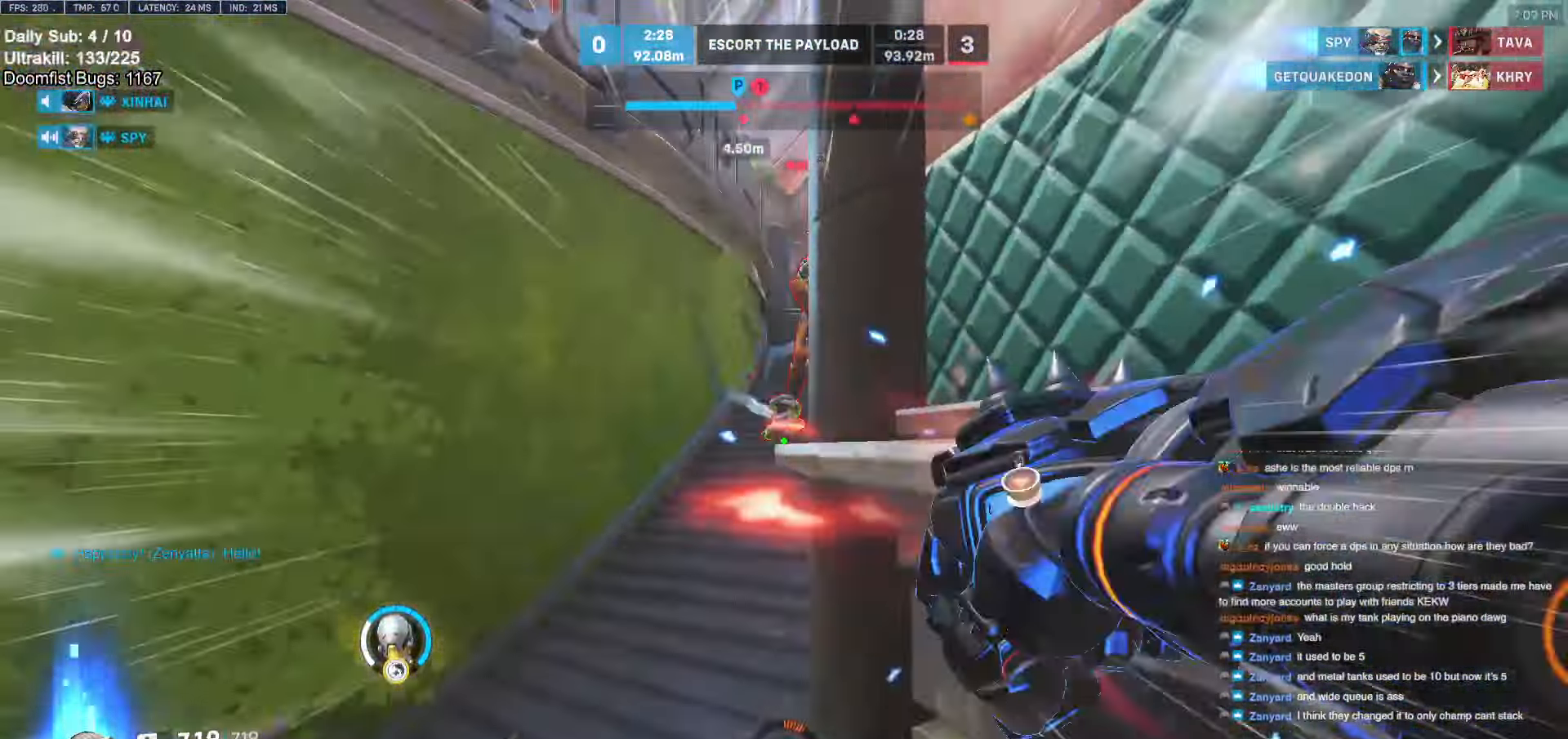
{"keys": ["w"], "mouse": ["left"], "events": [[433, "mouse_left", "down"]]}
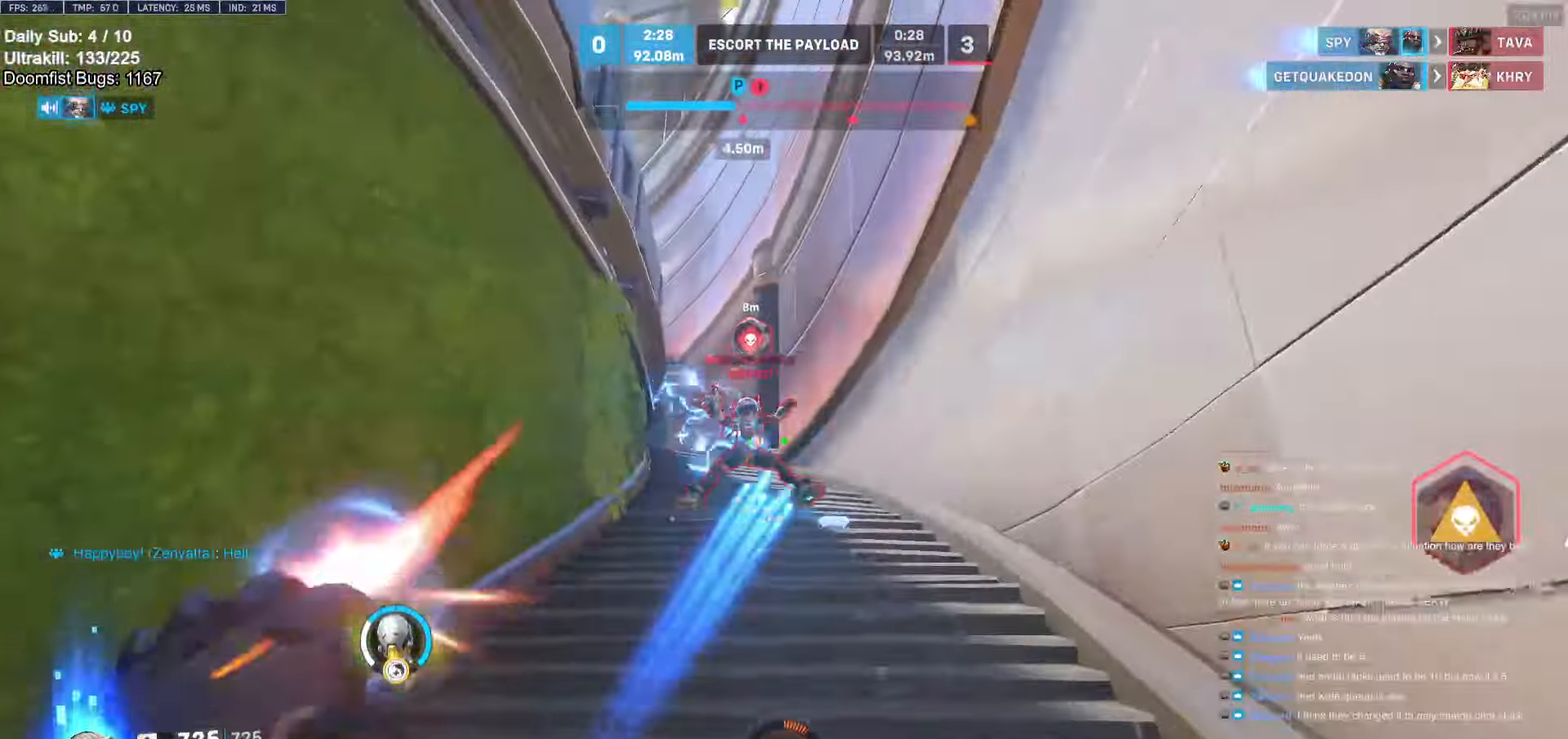
{"keys": ["d", "w"], "mouse": [], "events": [[67, "mouse_left", "up"], [250, "space", "down"], [350, "space", "up"], [500, "d", "down"]]}
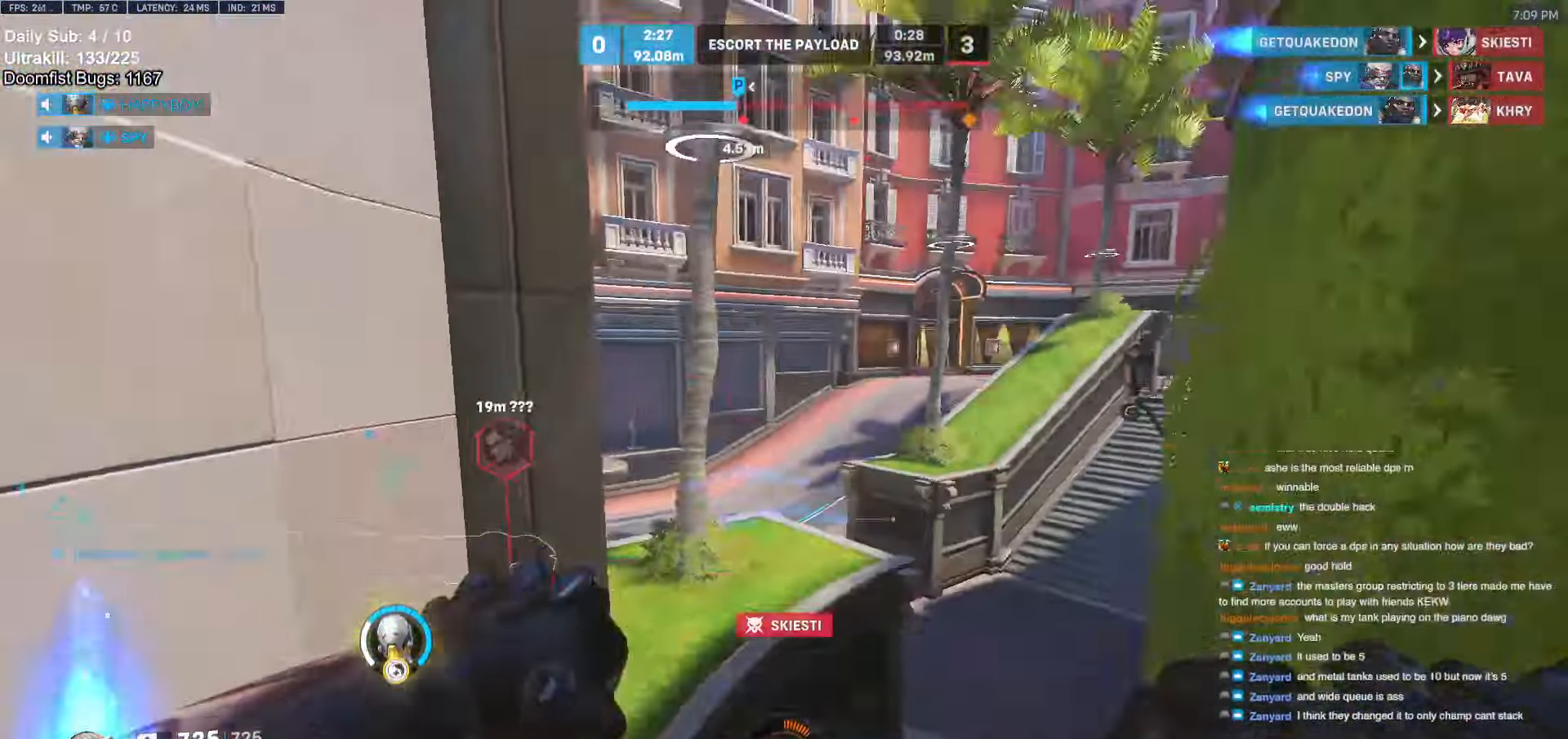
{"keys": ["d", "w"], "mouse": [], "events": [[317, "d", "up"], [367, "space", "down"], [417, "d", "down"], [467, "space", "up"]]}
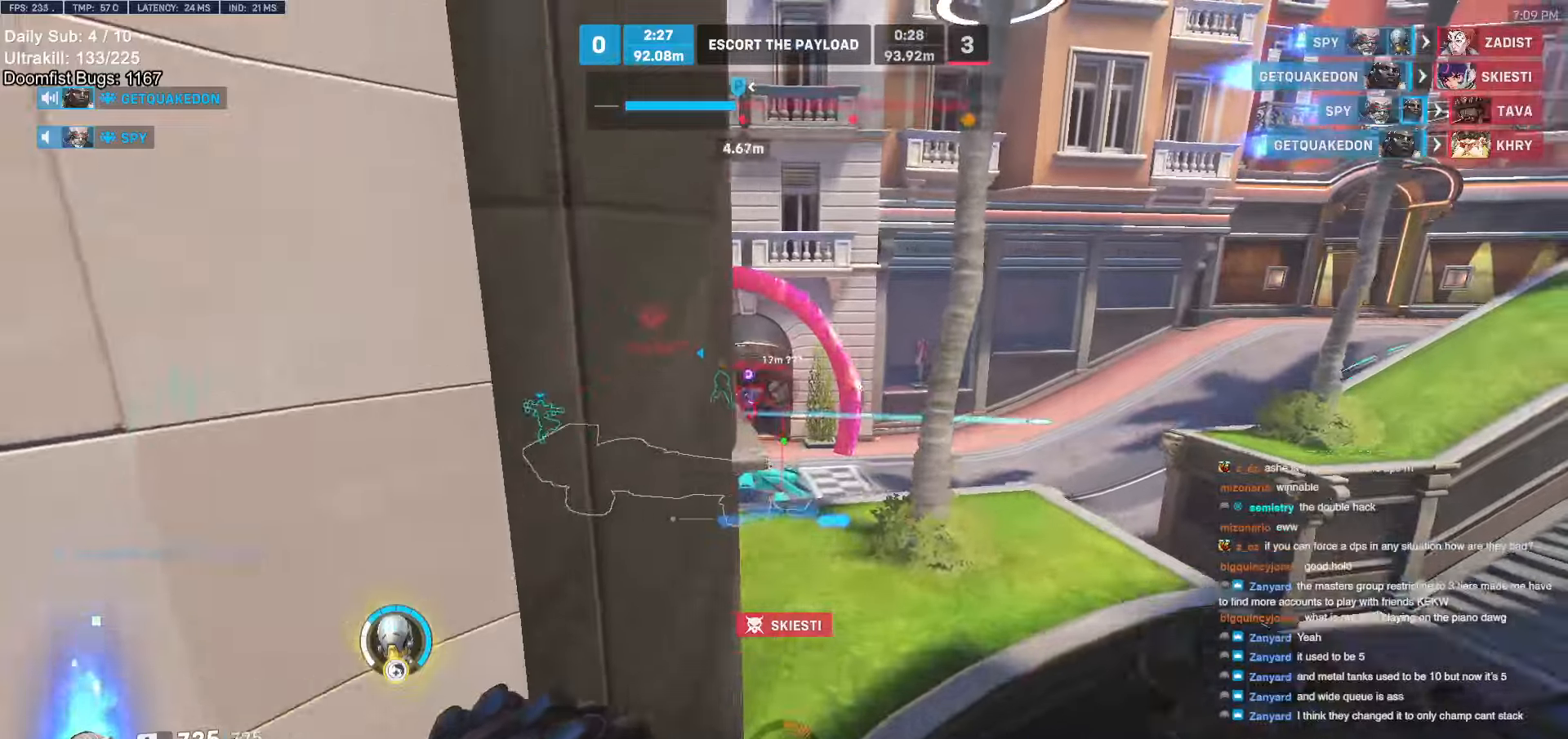
{"keys": ["w"], "mouse": [], "events": [[50, "d", "up"], [200, "d", "down"], [333, "d", "up"], [333, "mouse_left", "down"], [467, "mouse_left", "up"]]}
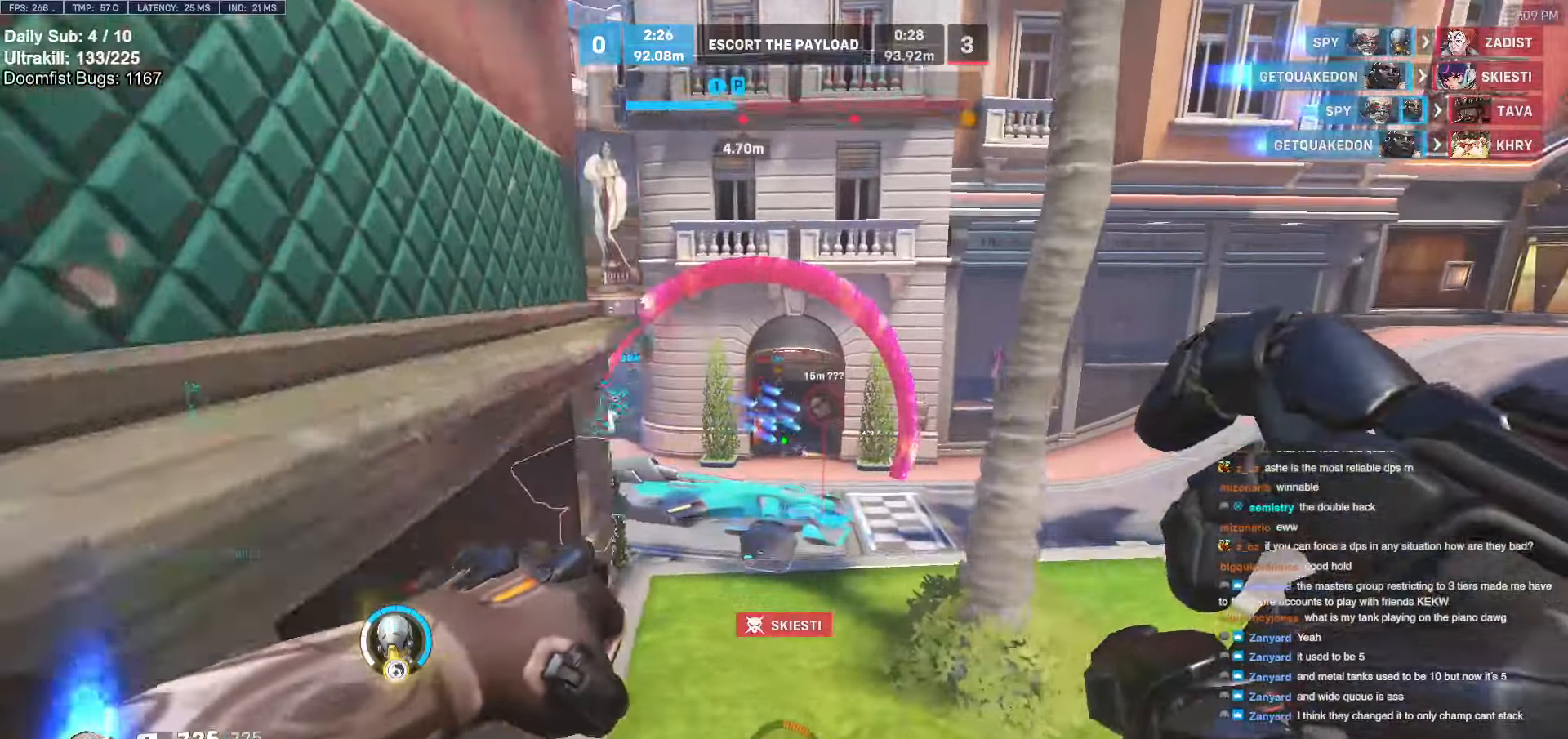
{"keys": ["w"], "mouse": ["left"], "events": [[167, "mouse_left", "down"], [267, "space", "down"], [300, "mouse_left", "up"], [350, "space", "up"], [400, "e", "down"], [400, "mouse_left", "down"], [500, "e", "up"]]}
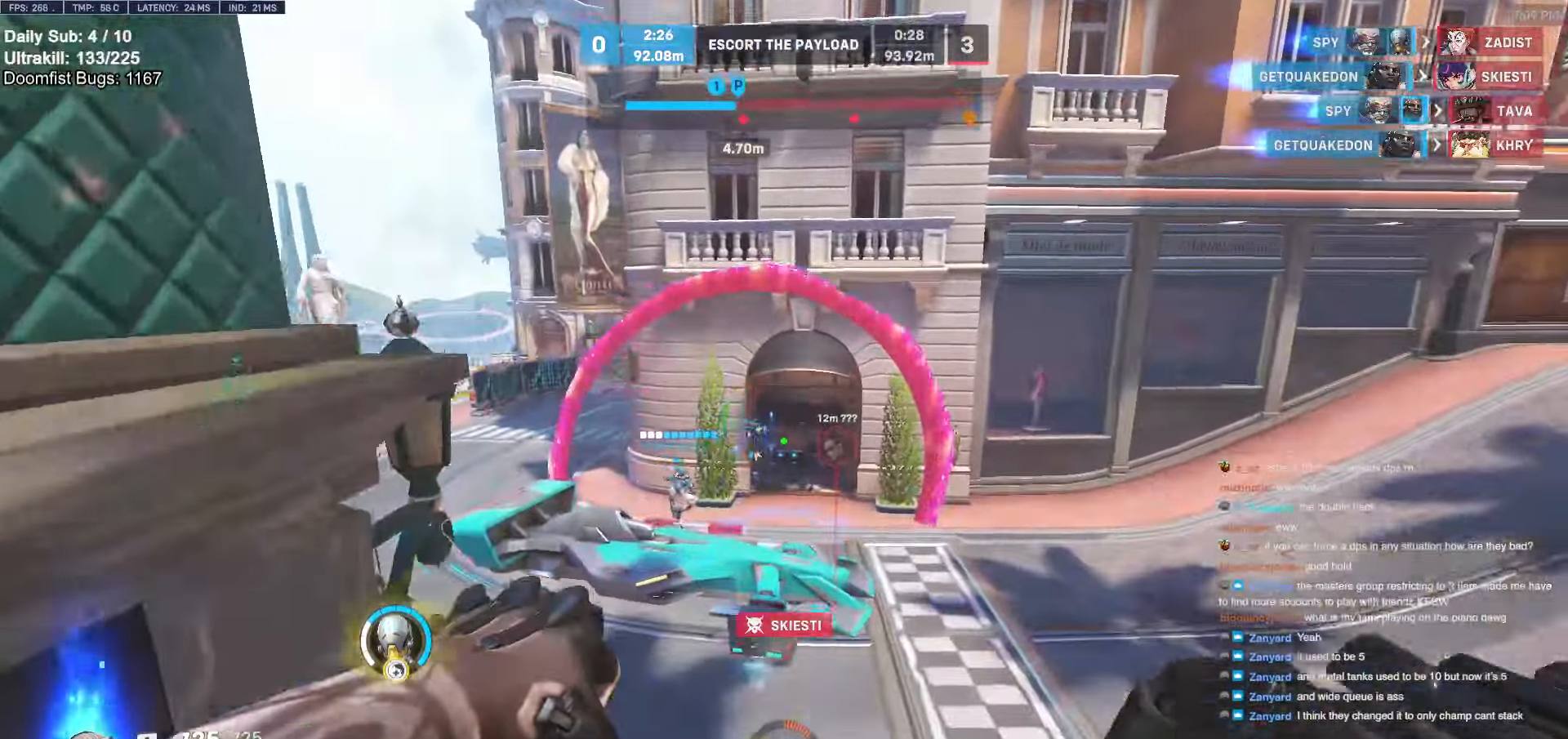
{"keys": ["d", "w"], "mouse": ["left"], "events": [[33, "mouse_left", "up"], [183, "d", "down"], [183, "mouse_left", "down"]]}
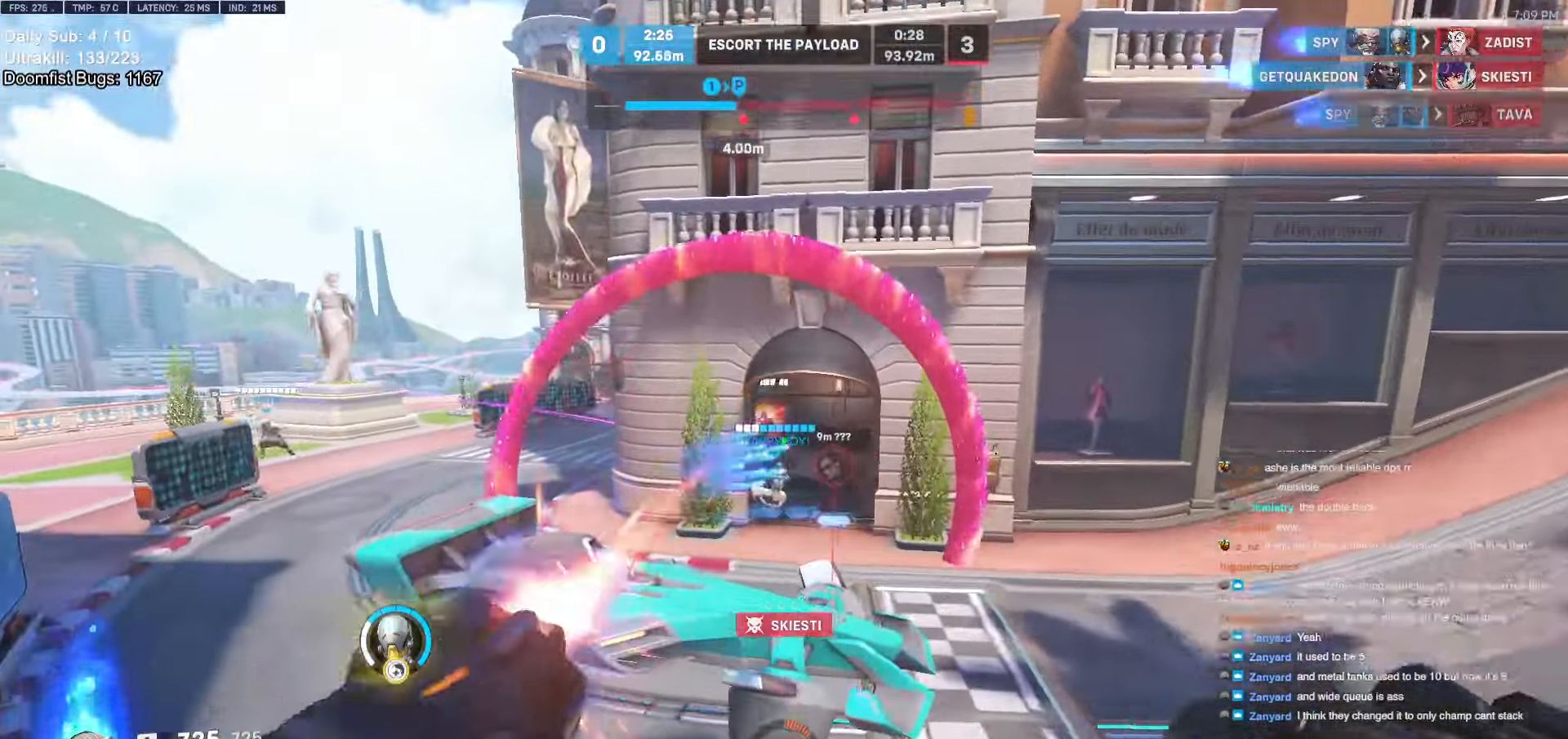
{"keys": ["d", "w"], "mouse": [], "events": [[150, "d", "up"], [233, "mouse_left", "up"], [333, "d", "down"]]}